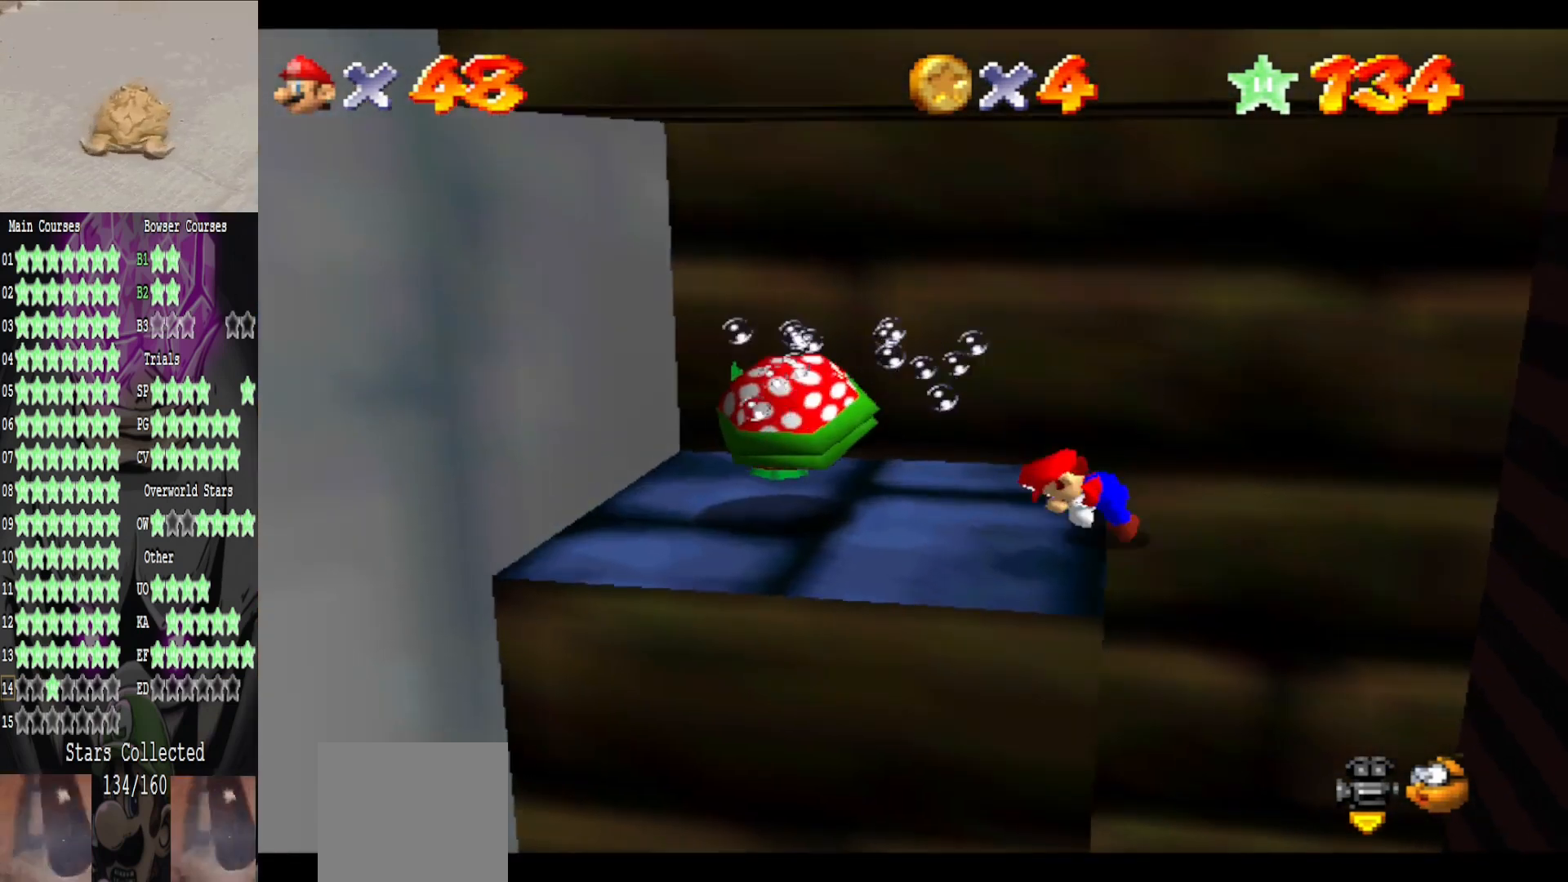
Gameplay with a controller (Xbox layout); each line is a JSON object with the inputs held at the frame after it. "events" lists button and stick changes between this image and that frame as [ms after this image, input, new state], when the widget could be followed in between.
{"buttons": [], "left_stick": "up", "right_stick": "center", "events": [[40, "A", "up"], [80, "left_stick", "center"], [240, "right_stick", "right"], [400, "left_stick", "up"], [400, "right_stick", "center"]]}
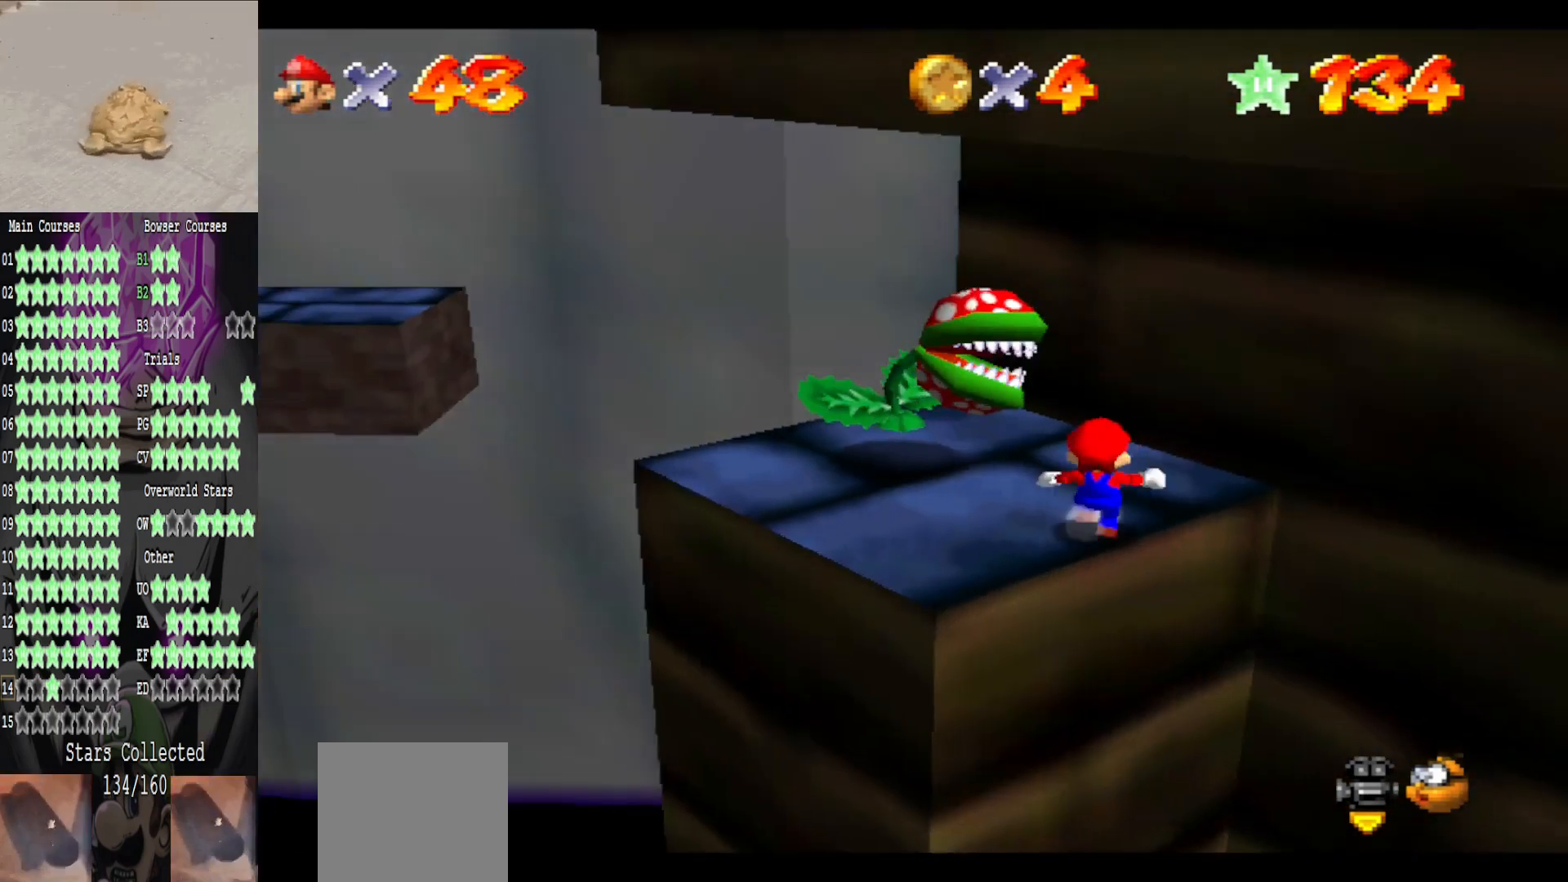
{"buttons": [], "left_stick": "up", "right_stick": "center", "events": [[120, "left_stick", "up-right"], [120, "right_stick", "right"], [240, "right_stick", "center"], [520, "left_stick", "up"]]}
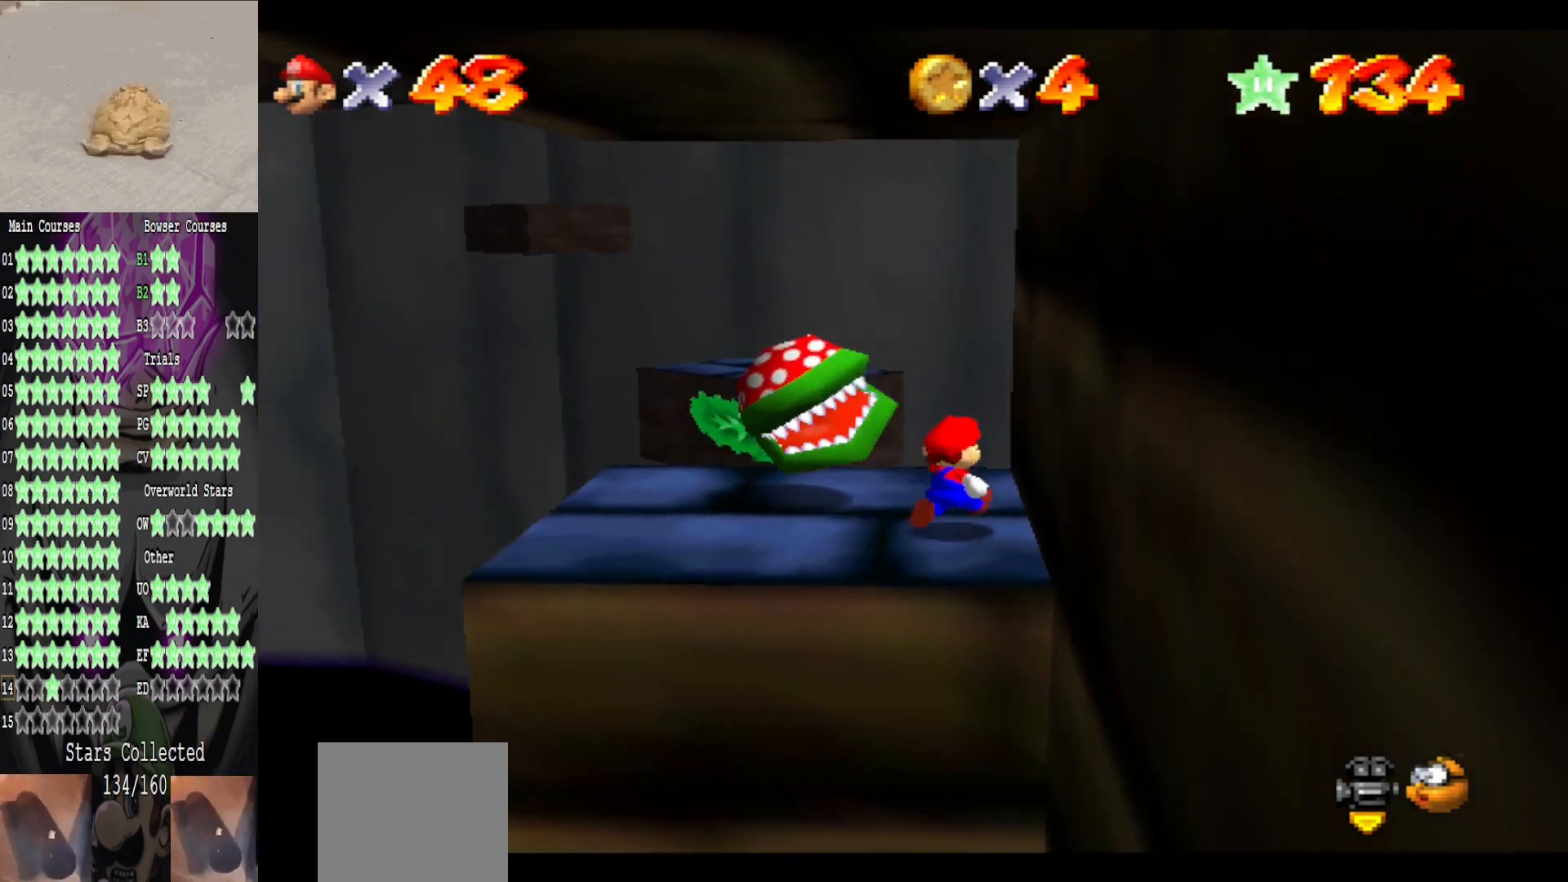
{"buttons": ["A", "L2"], "left_stick": "up", "right_stick": "center", "events": [[400, "L2", "down"], [440, "A", "down"]]}
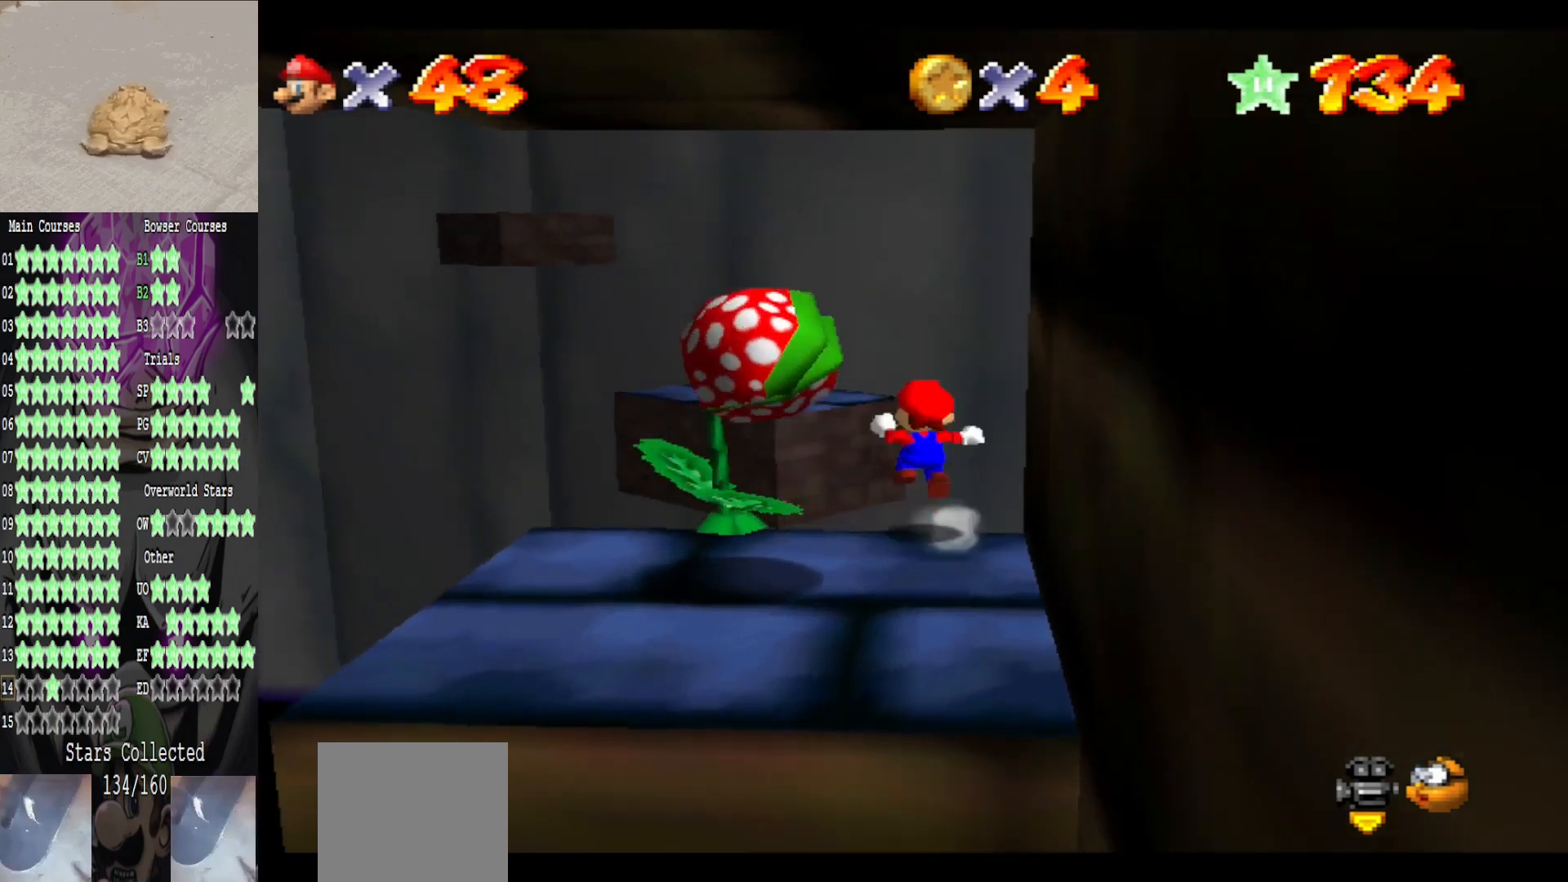
{"buttons": [], "left_stick": "up", "right_stick": "center", "events": [[160, "A", "up"], [200, "L2", "up"]]}
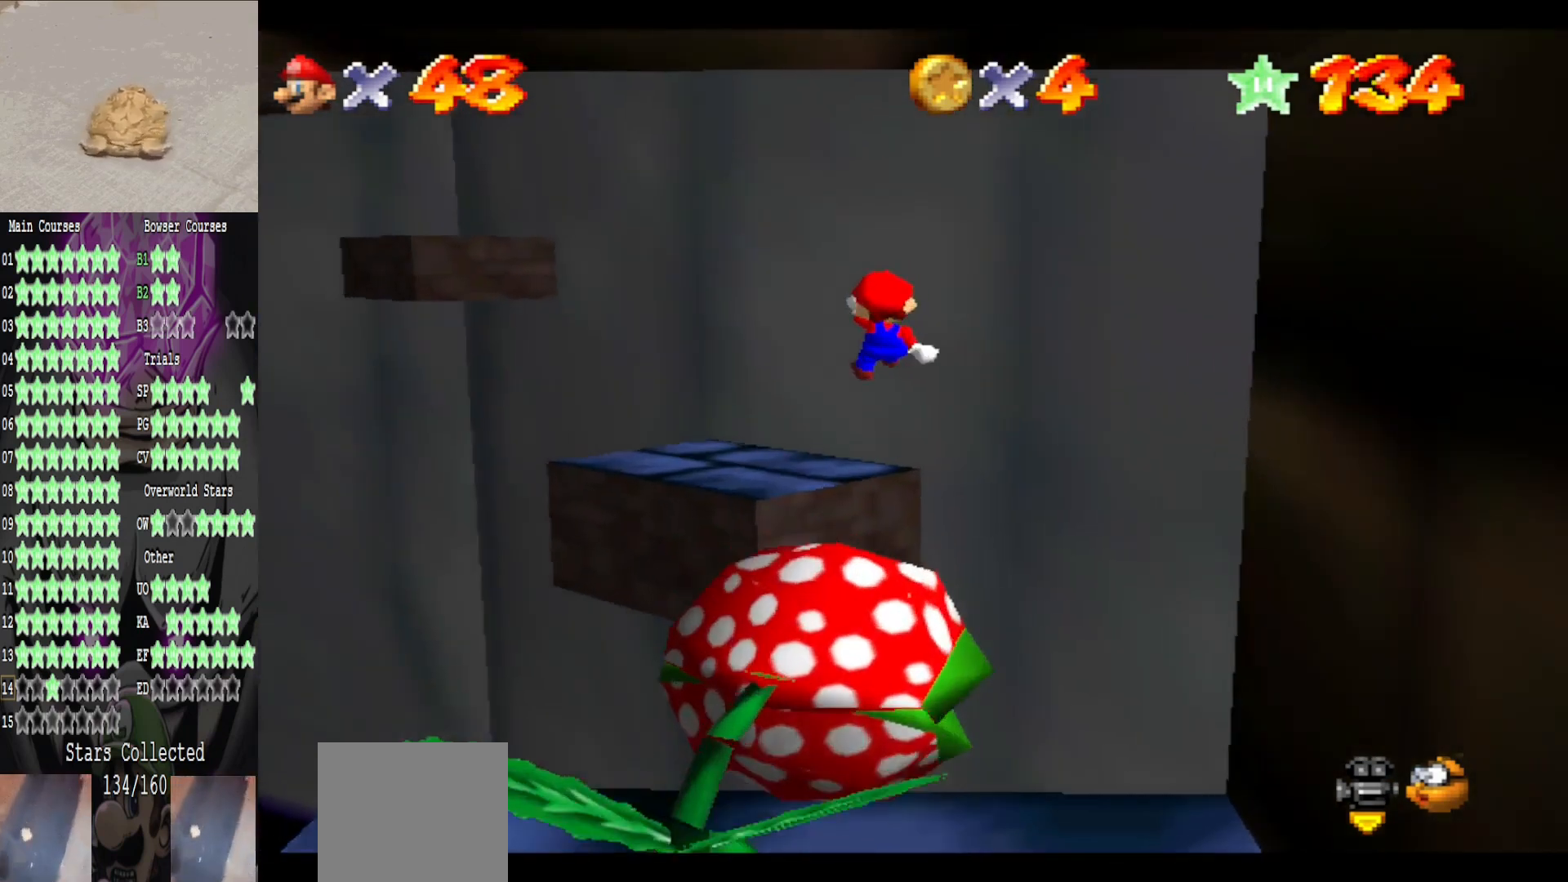
{"buttons": [], "left_stick": "down", "right_stick": "center", "events": [[120, "left_stick", "center"], [360, "left_stick", "down"]]}
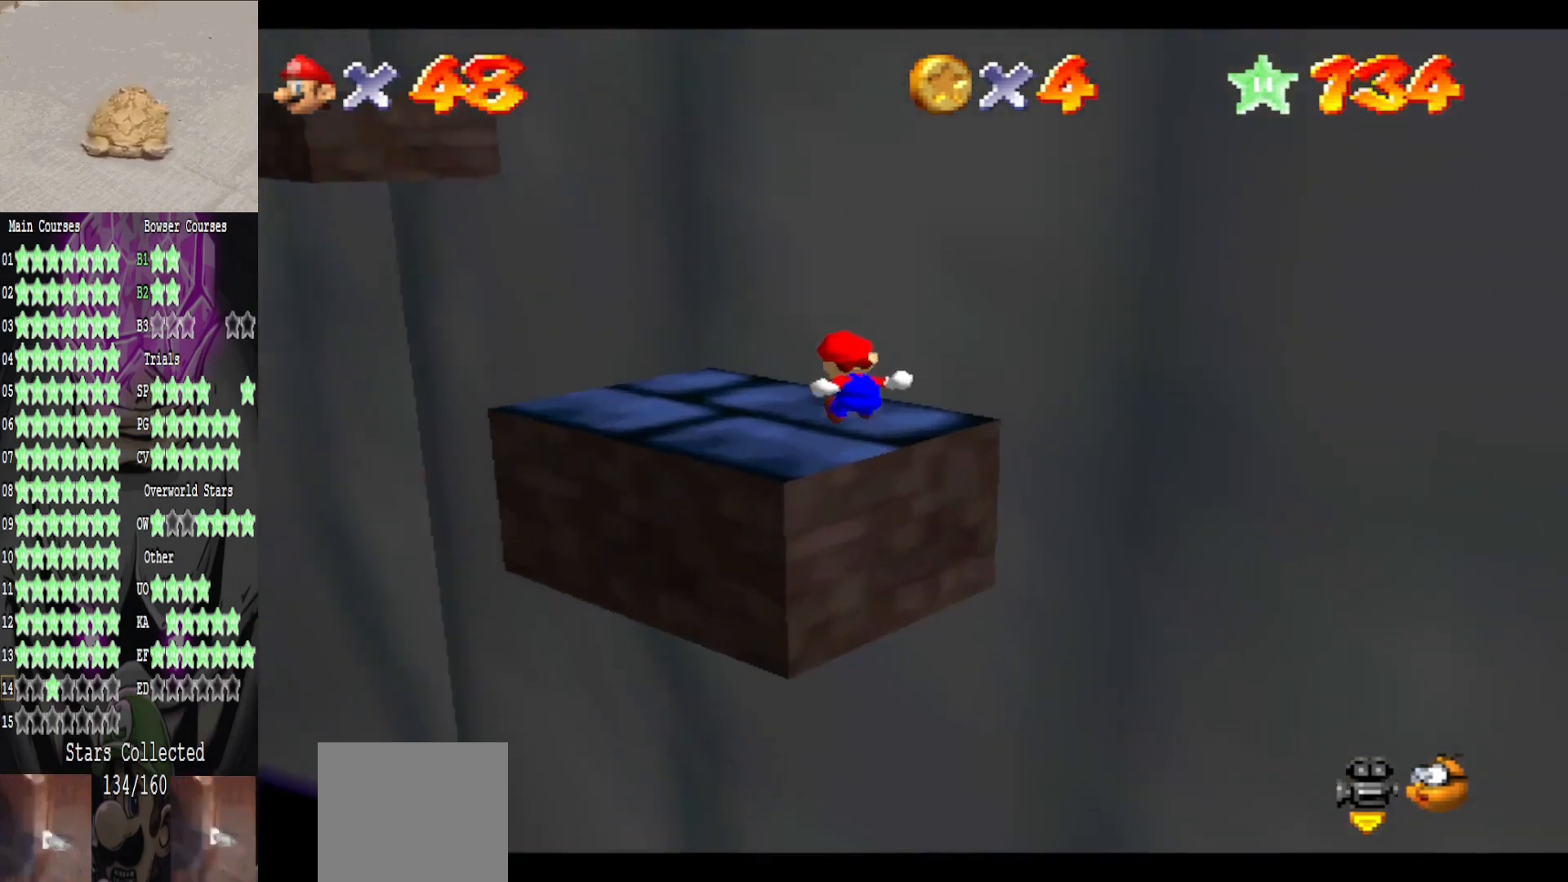
{"buttons": [], "left_stick": "center", "right_stick": "center", "events": [[40, "right_stick", "right"], [200, "left_stick", "center"], [200, "right_stick", "center"], [440, "left_stick", "up"], [520, "left_stick", "center"]]}
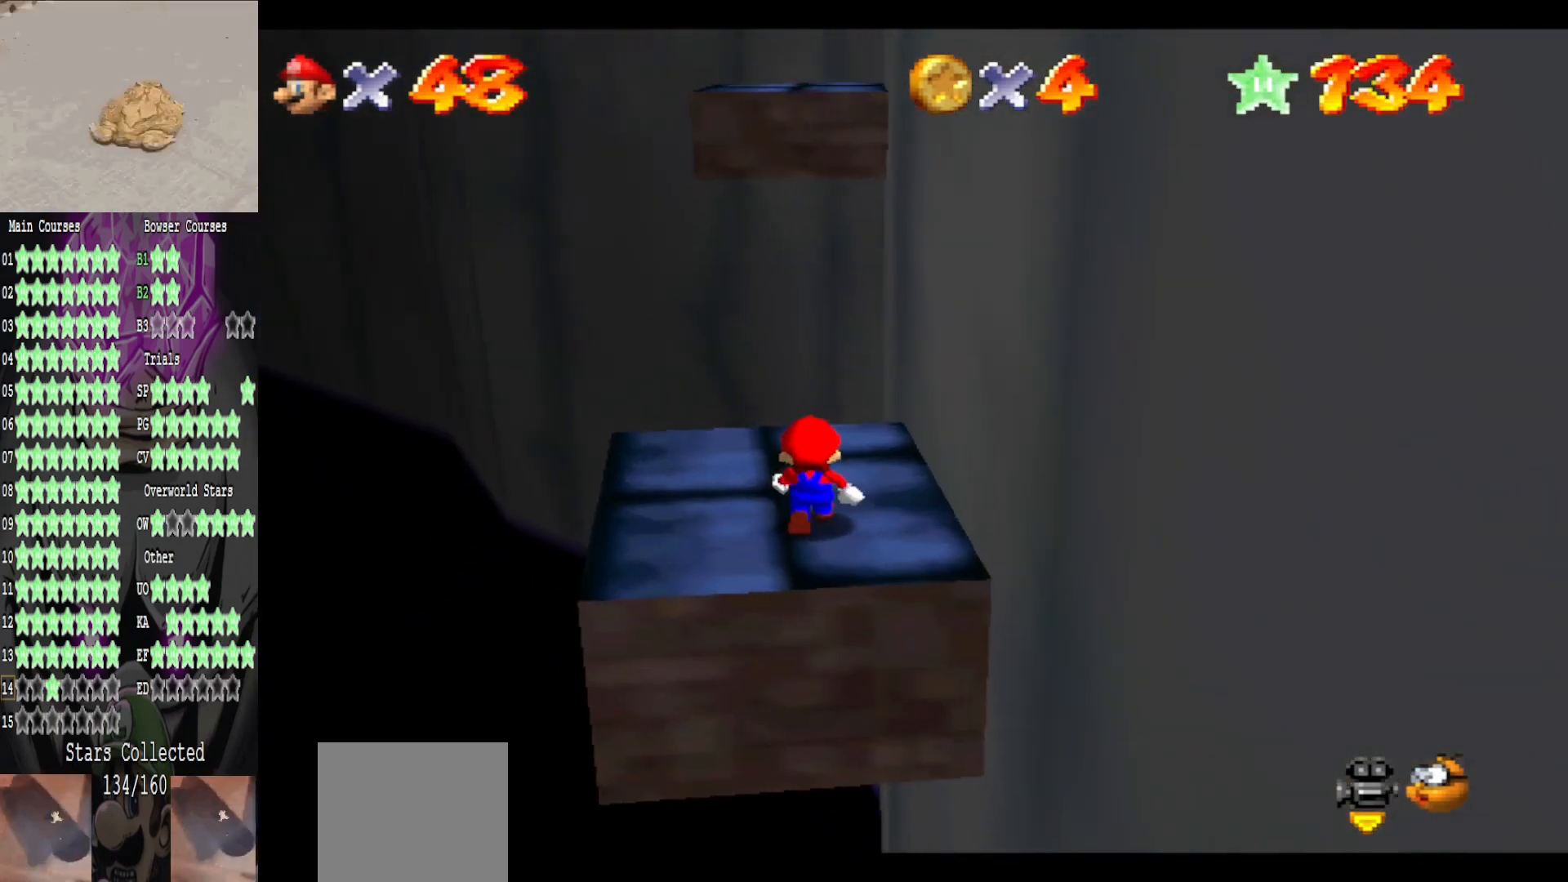
{"buttons": [], "left_stick": "down", "right_stick": "center", "events": [[80, "A", "down"], [120, "left_stick", "down"], [320, "A", "up"]]}
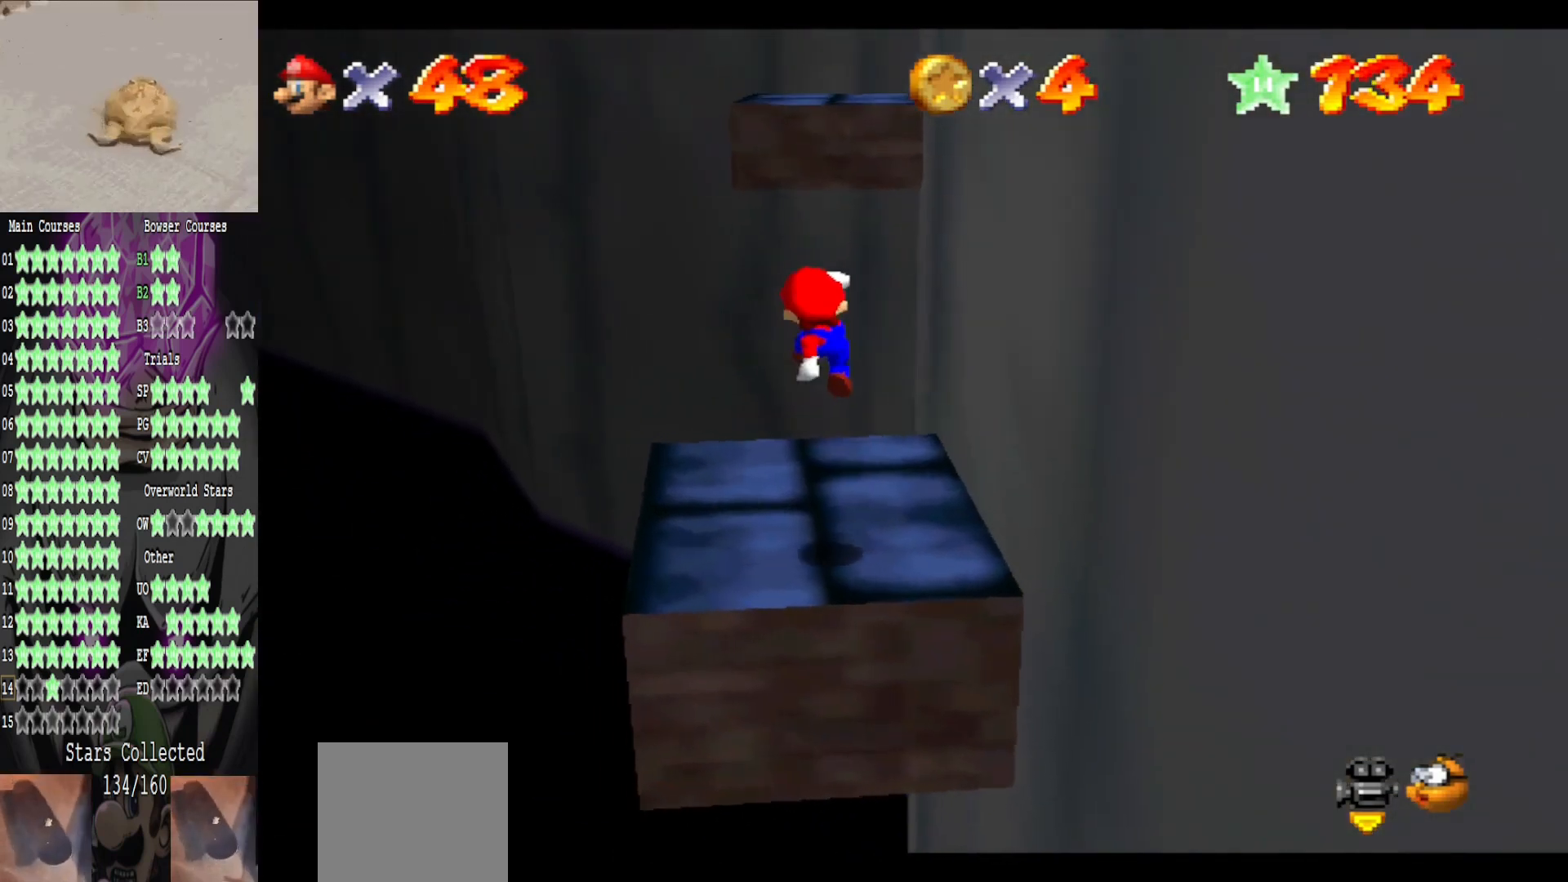
{"buttons": [], "left_stick": "up", "right_stick": "center", "events": [[80, "left_stick", "center"], [240, "B", "down"], [240, "left_stick", "up"], [360, "B", "up"]]}
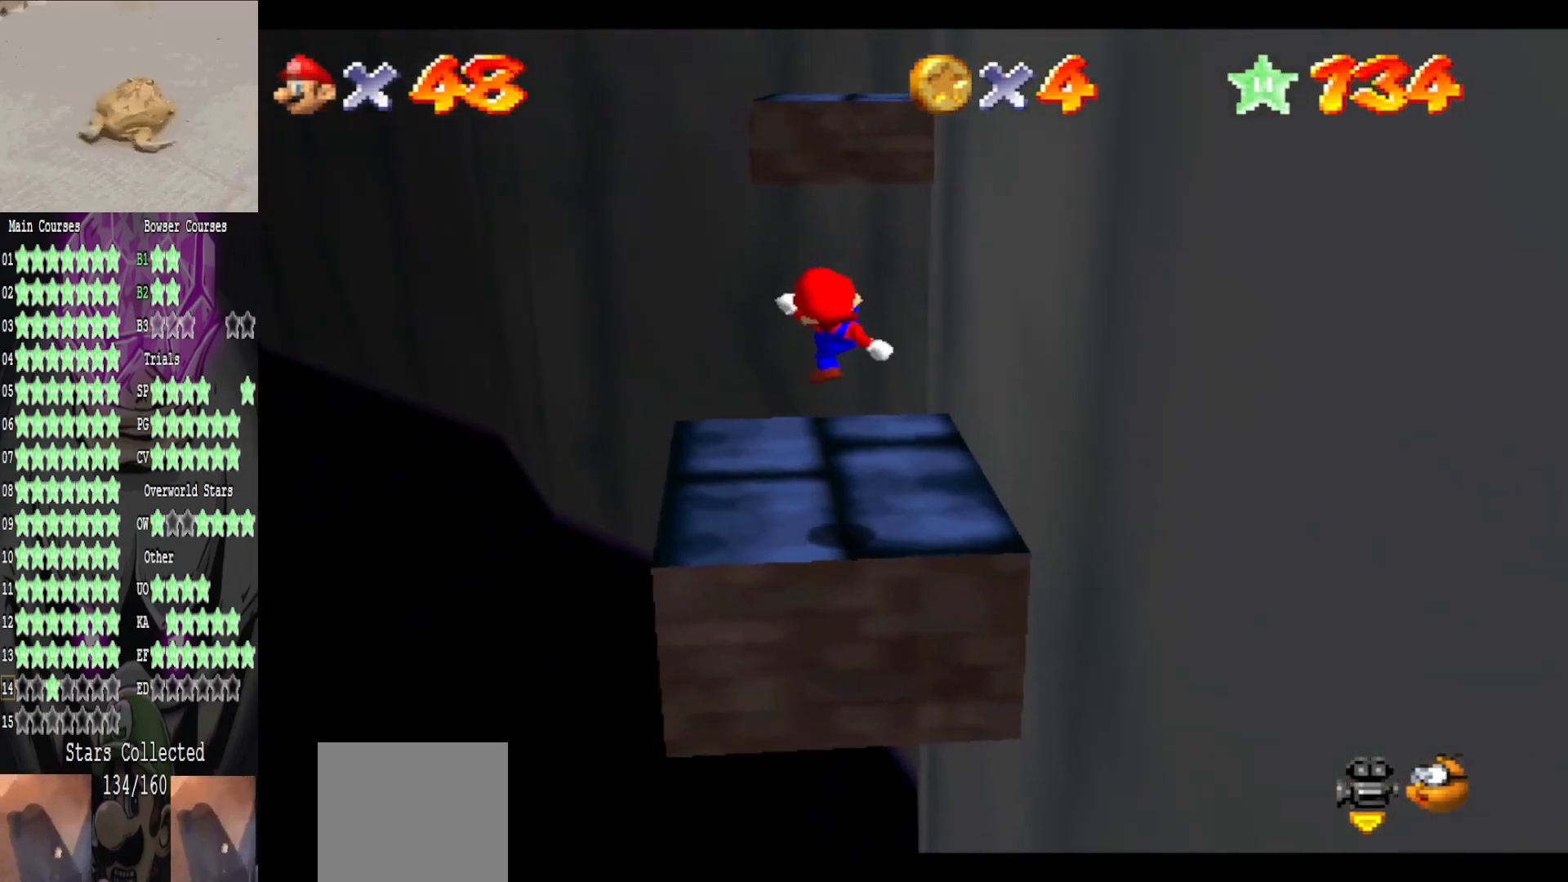
{"buttons": [], "left_stick": "up", "right_stick": "center", "events": [[320, "A", "down"], [440, "A", "up"]]}
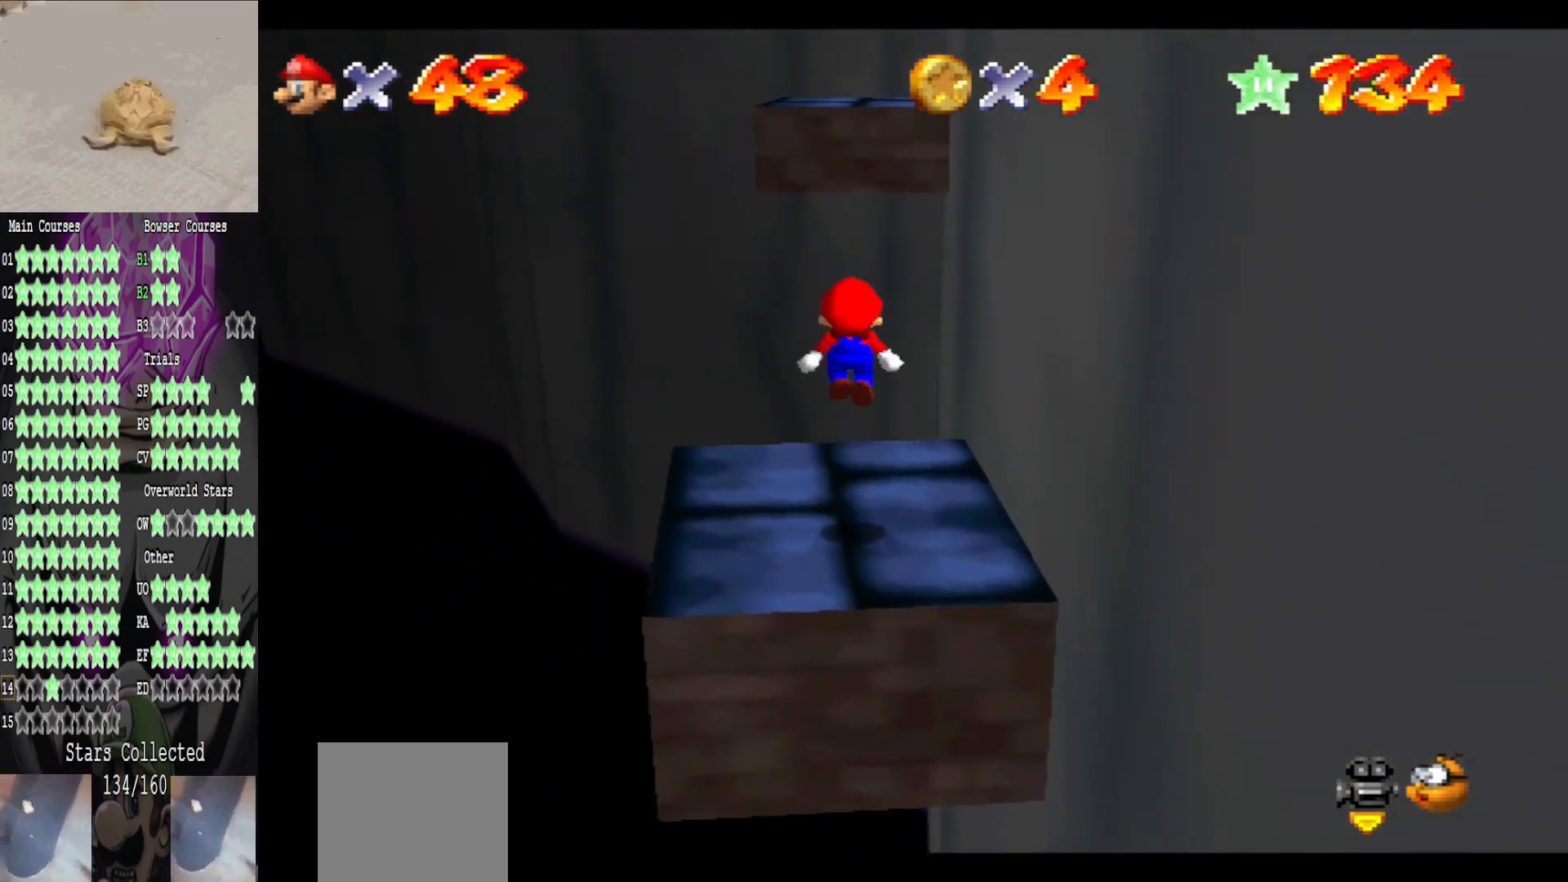
{"buttons": ["A"], "left_stick": "up", "right_stick": "center", "events": [[520, "A", "down"]]}
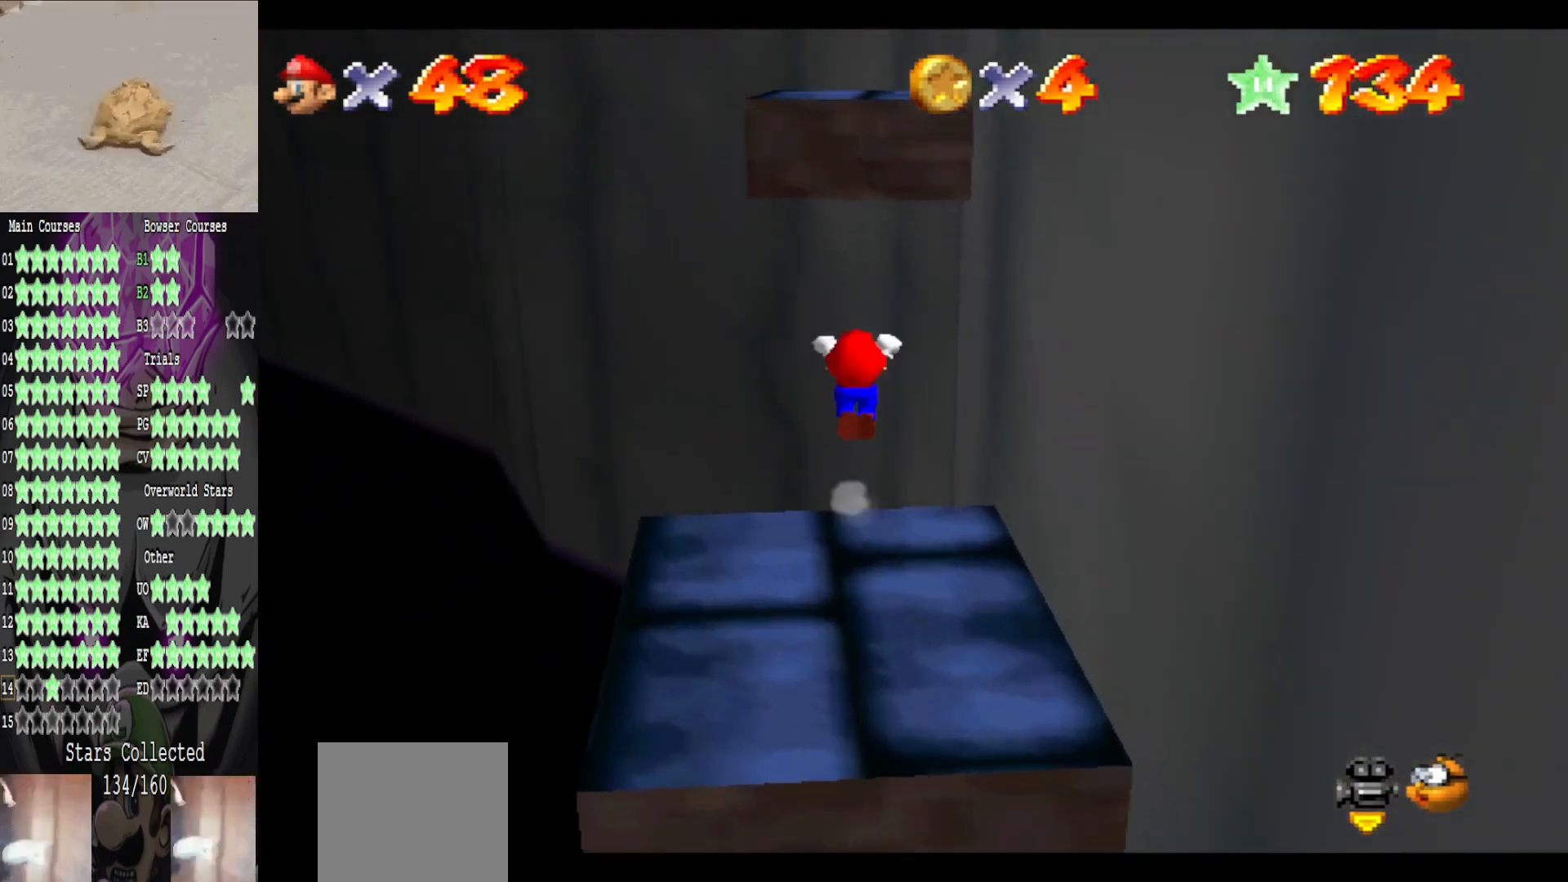
{"buttons": [], "left_stick": "up", "right_stick": "center", "events": [[400, "A", "up"]]}
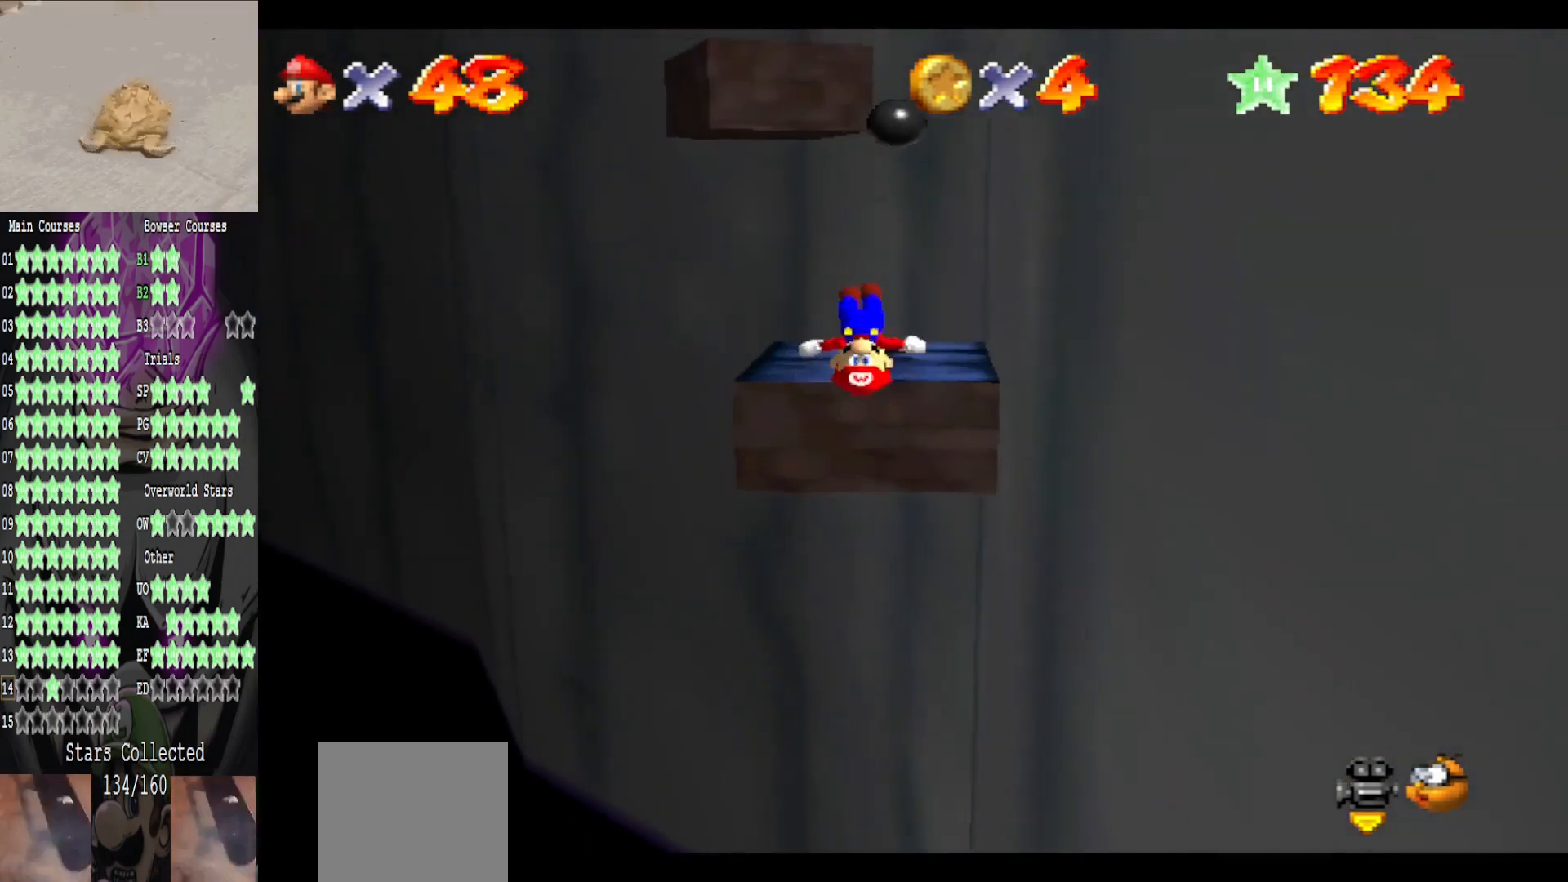
{"buttons": [], "left_stick": "center", "right_stick": "center", "events": [[320, "left_stick", "center"]]}
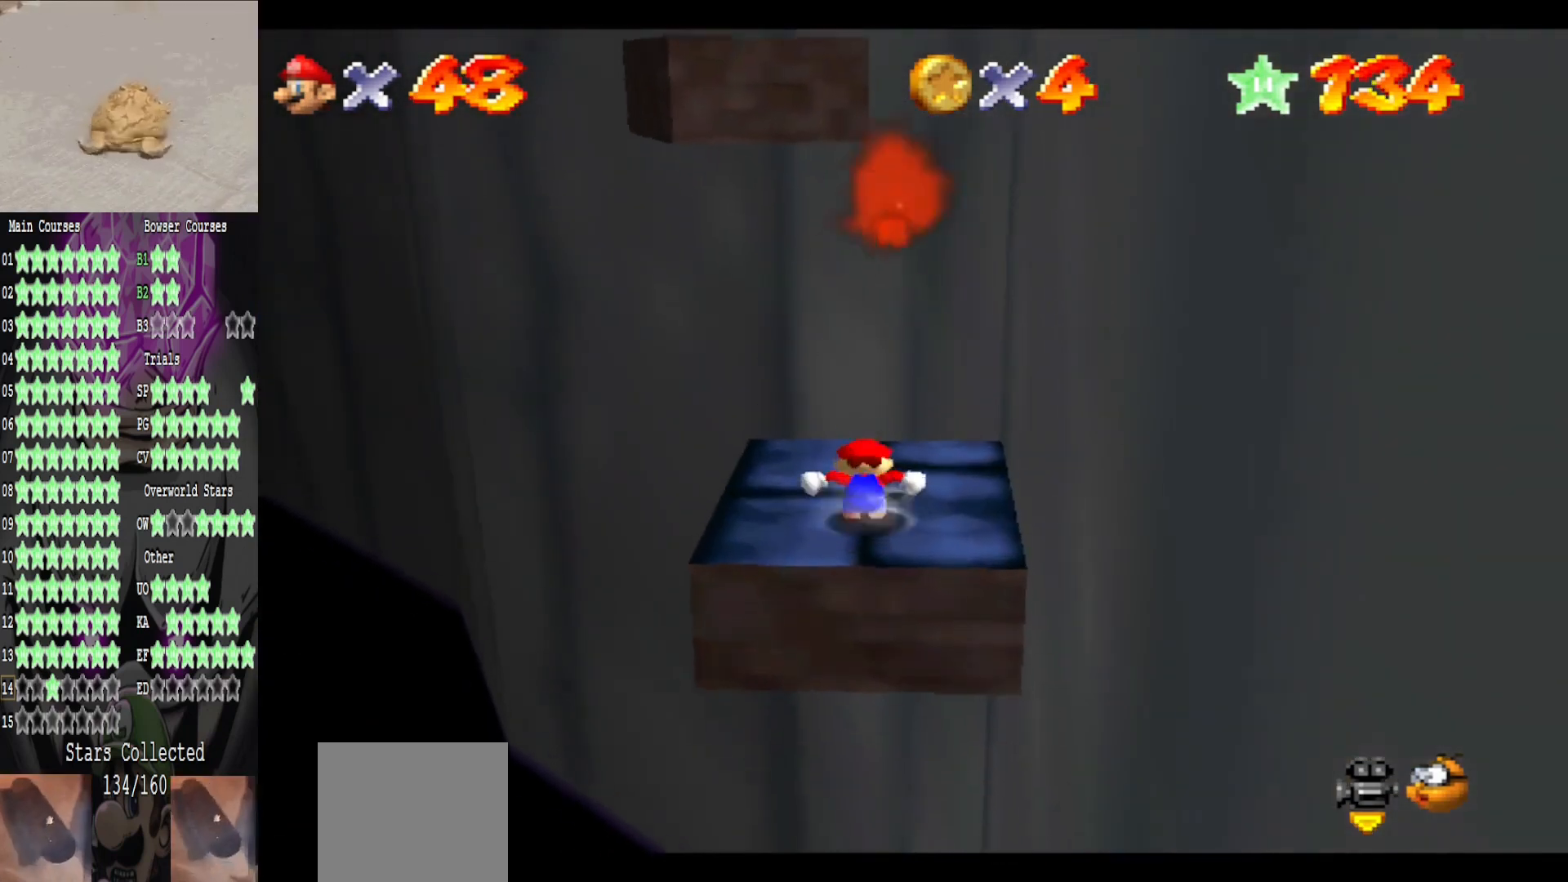
{"buttons": [], "left_stick": "center", "right_stick": "center", "events": [[200, "left_stick", "up"], [400, "left_stick", "center"]]}
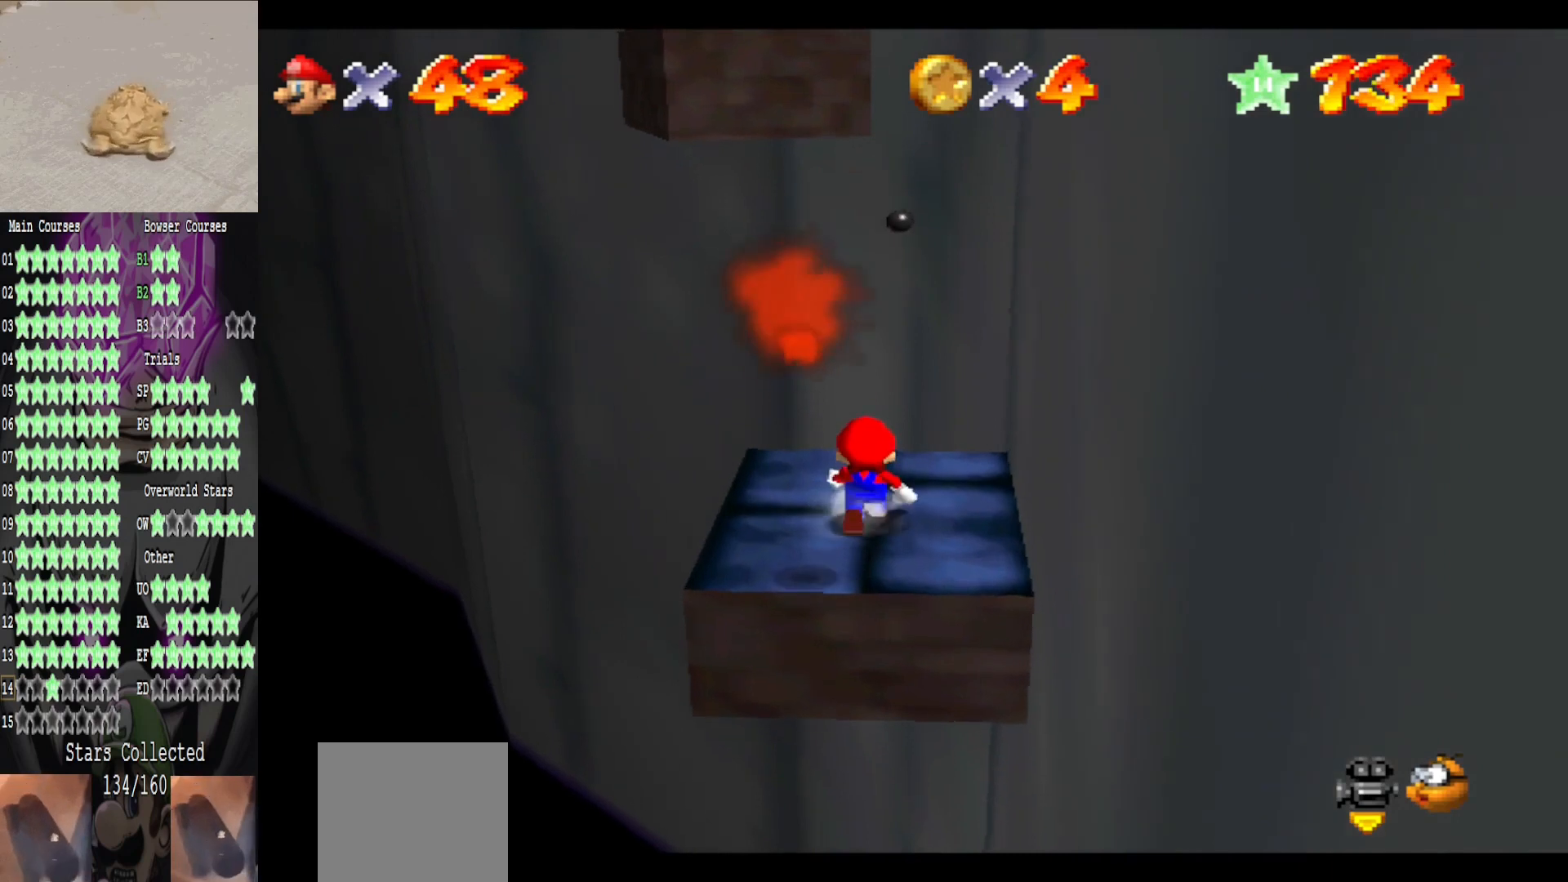
{"buttons": [], "left_stick": "up-right", "right_stick": "center", "events": [[120, "A", "down"], [240, "A", "up"], [240, "B", "down"], [240, "left_stick", "right"], [320, "B", "up"], [440, "left_stick", "up-right"]]}
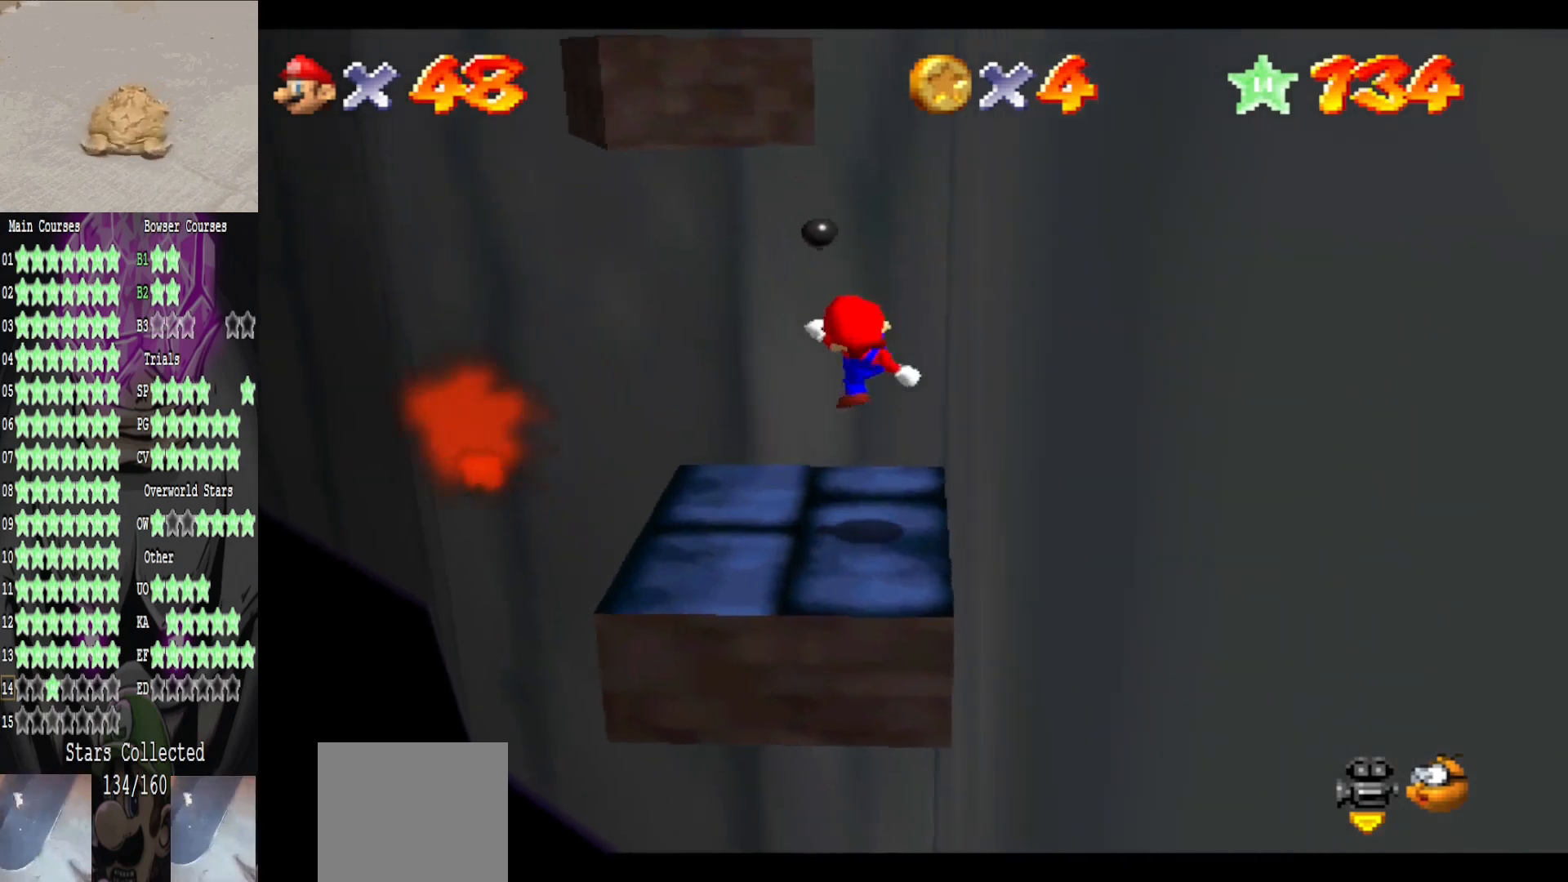
{"buttons": [], "left_stick": "up-left", "right_stick": "center", "events": [[80, "left_stick", "up"], [200, "left_stick", "center"], [400, "left_stick", "up-left"]]}
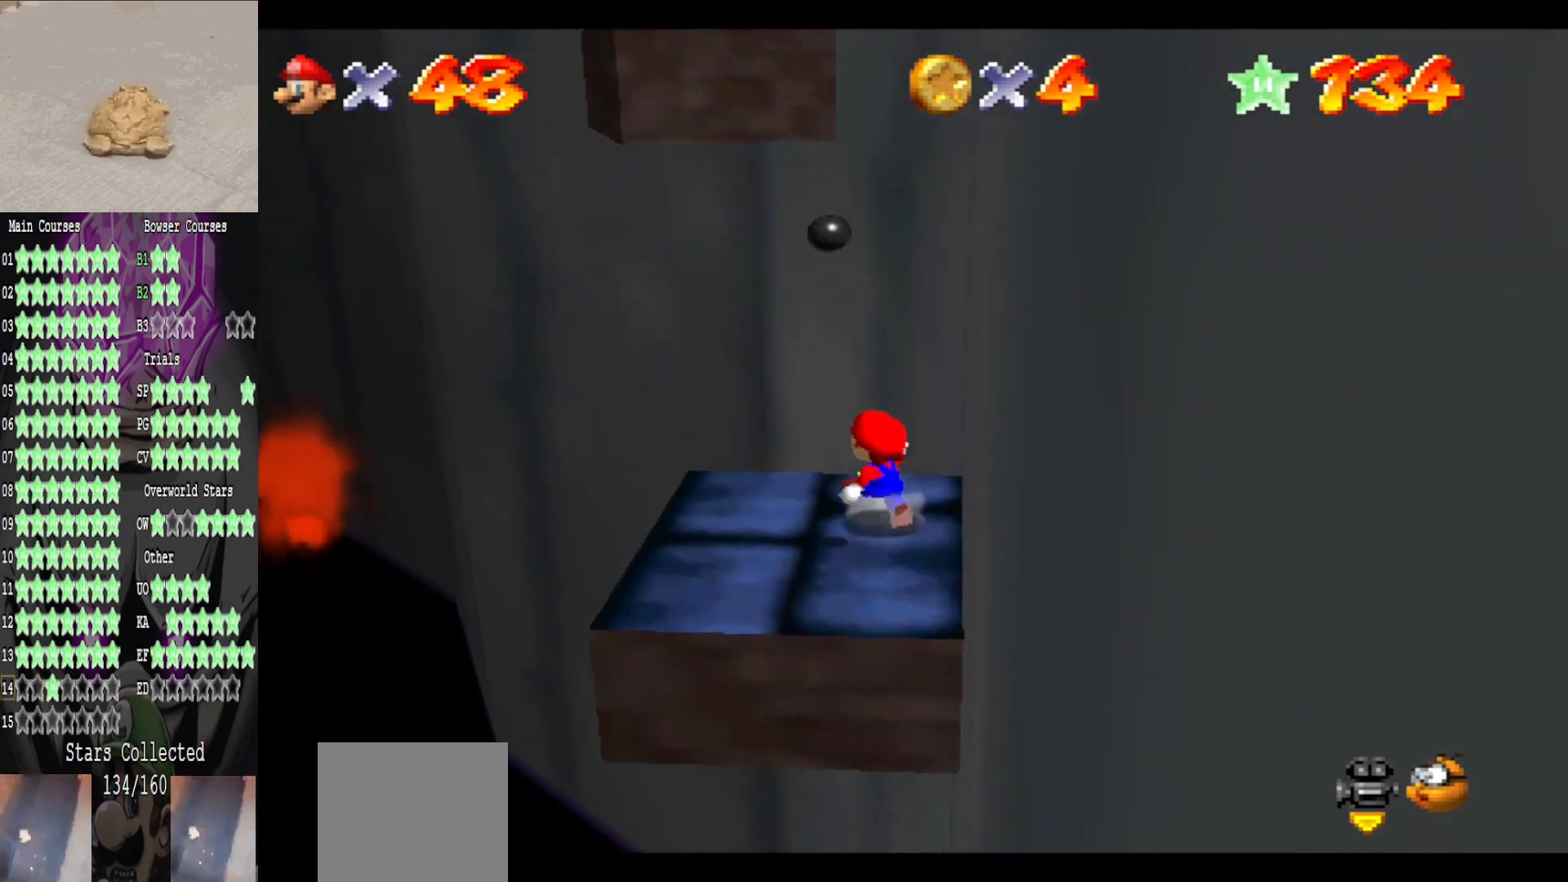
{"buttons": [], "left_stick": "right", "right_stick": "center", "events": [[440, "left_stick", "down"], [520, "left_stick", "right"]]}
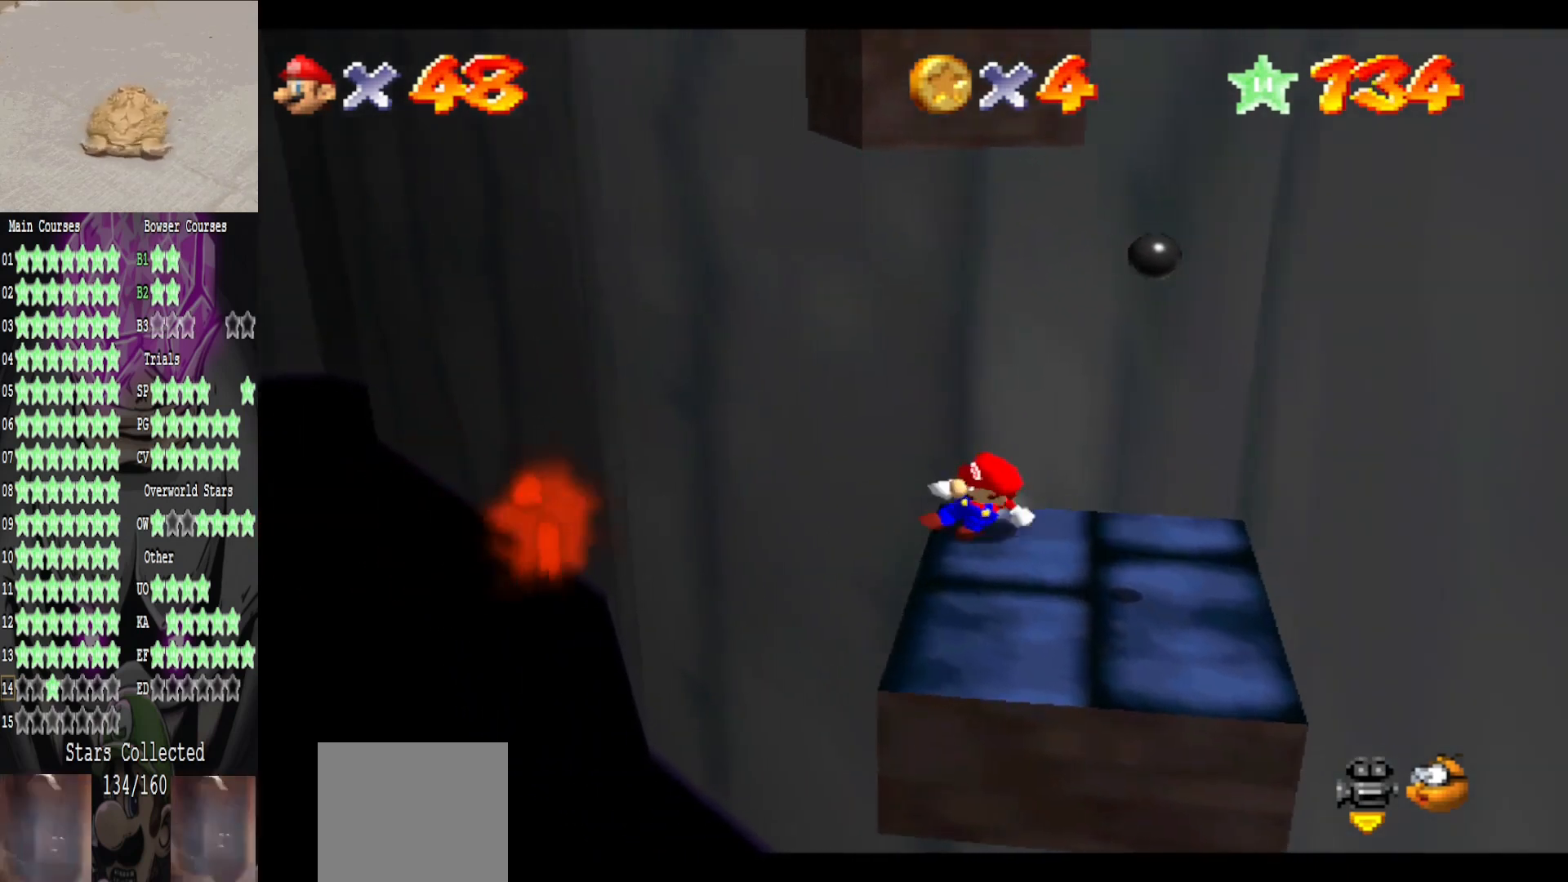
{"buttons": ["A"], "left_stick": "up-right", "right_stick": "center", "events": [[40, "left_stick", "up-right"], [280, "A", "down"]]}
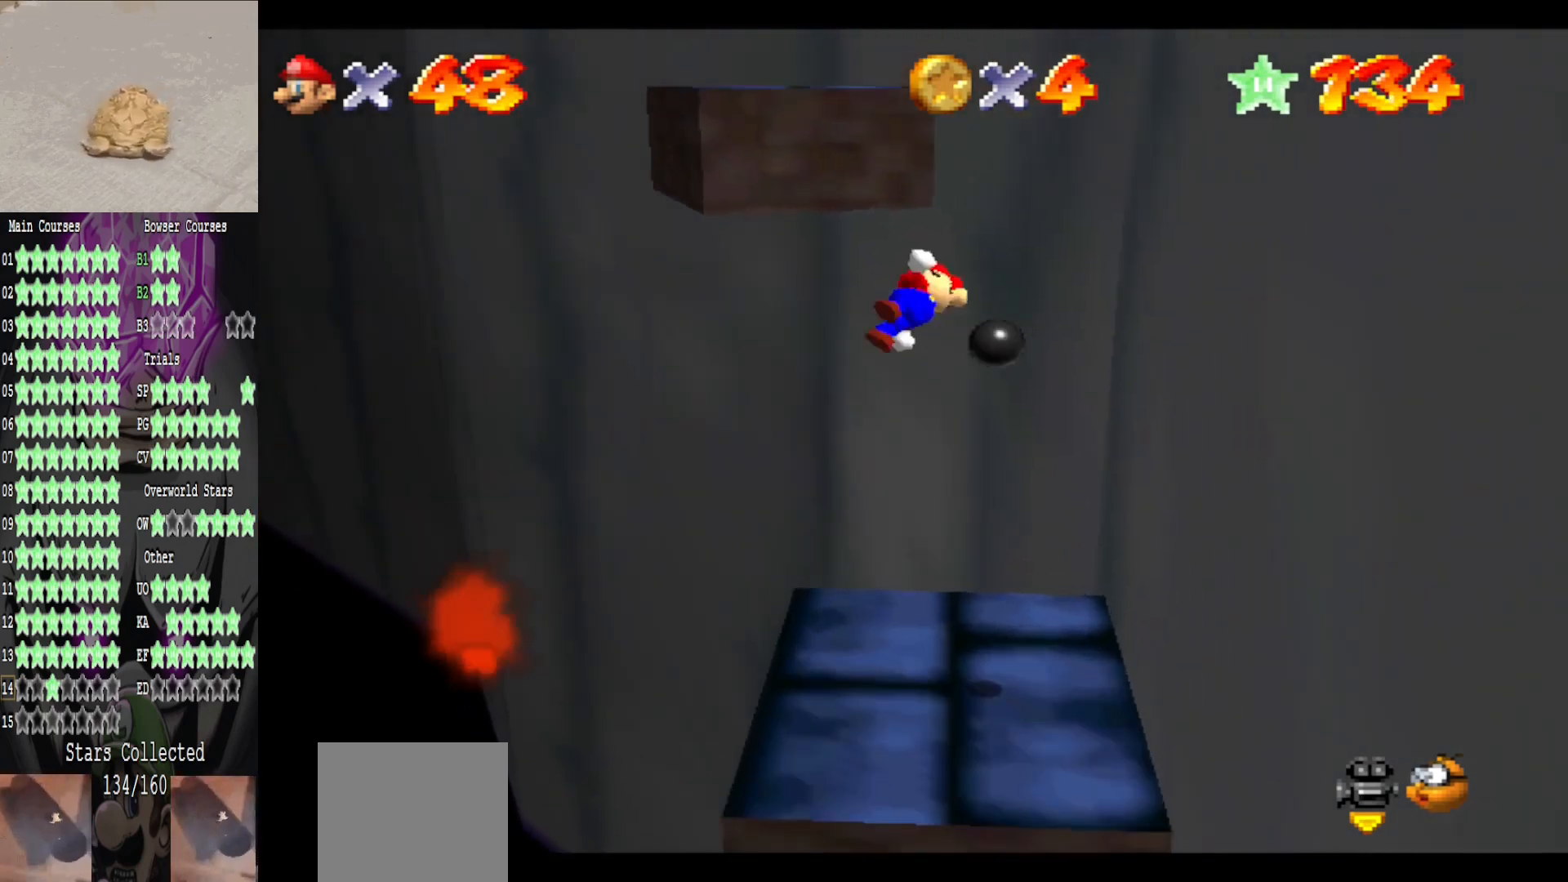
{"buttons": ["A"], "left_stick": "up-right", "right_stick": "center", "events": [[200, "A", "up"], [520, "A", "down"]]}
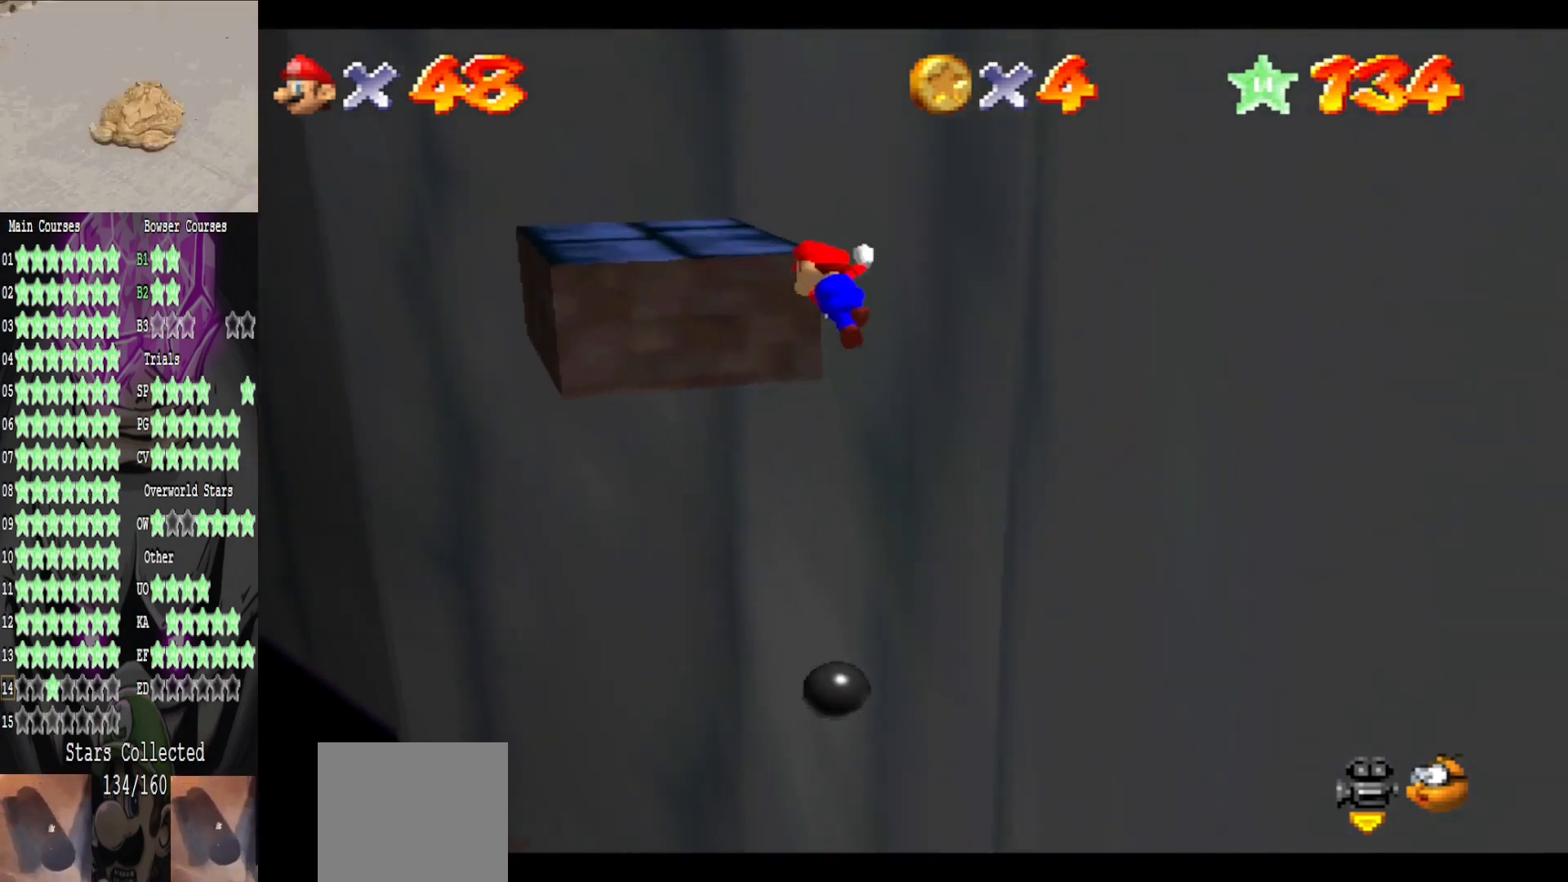
{"buttons": ["A"], "left_stick": "up-right", "right_stick": "center", "events": []}
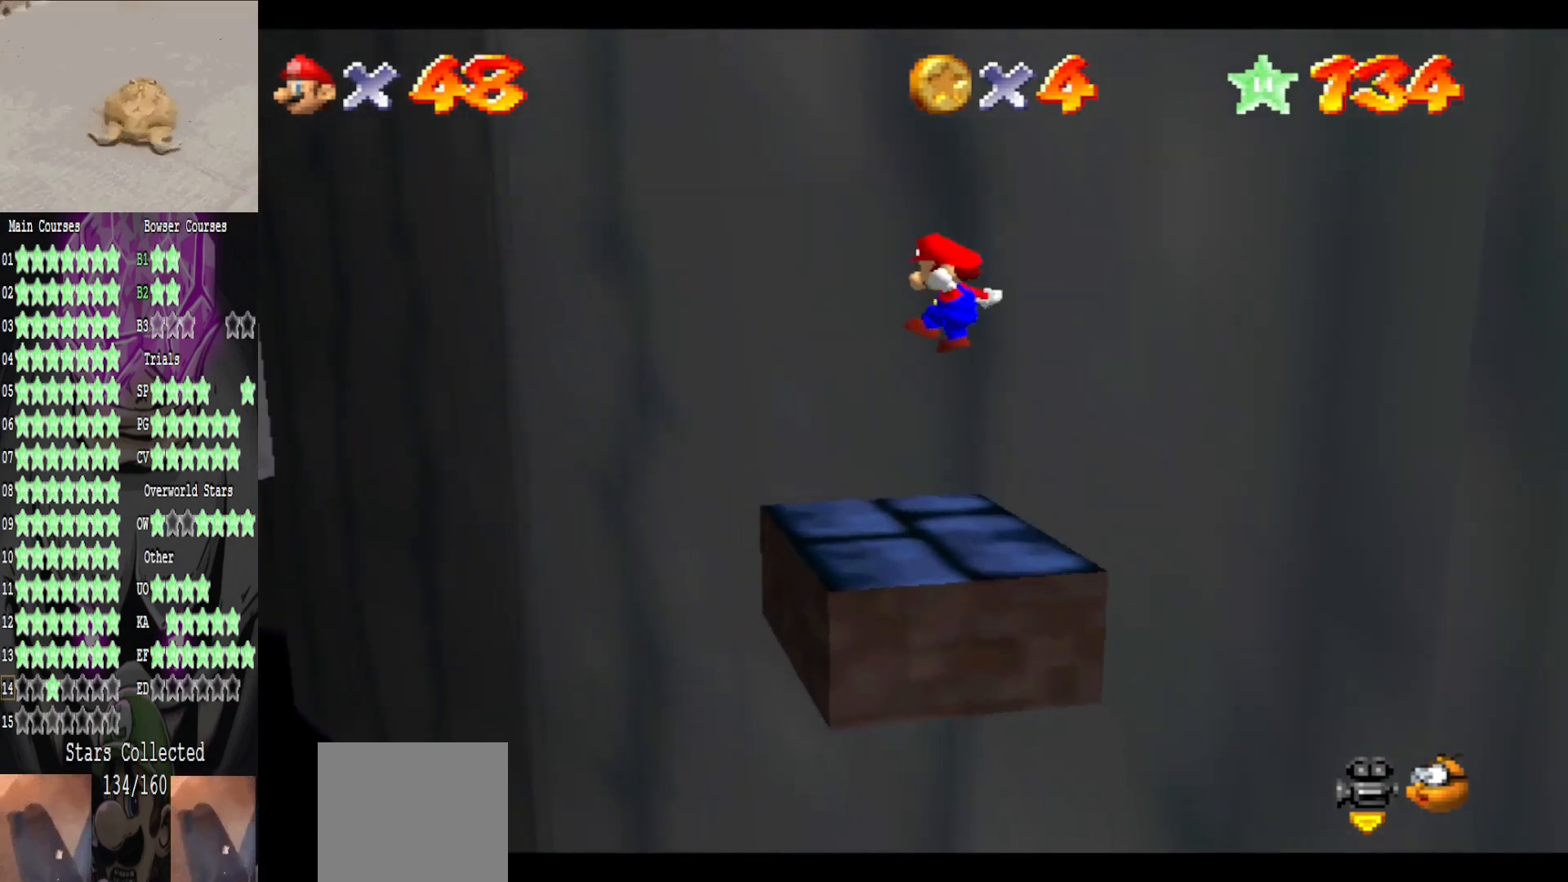
{"buttons": [], "left_stick": "up-right", "right_stick": "center", "events": [[280, "A", "up"]]}
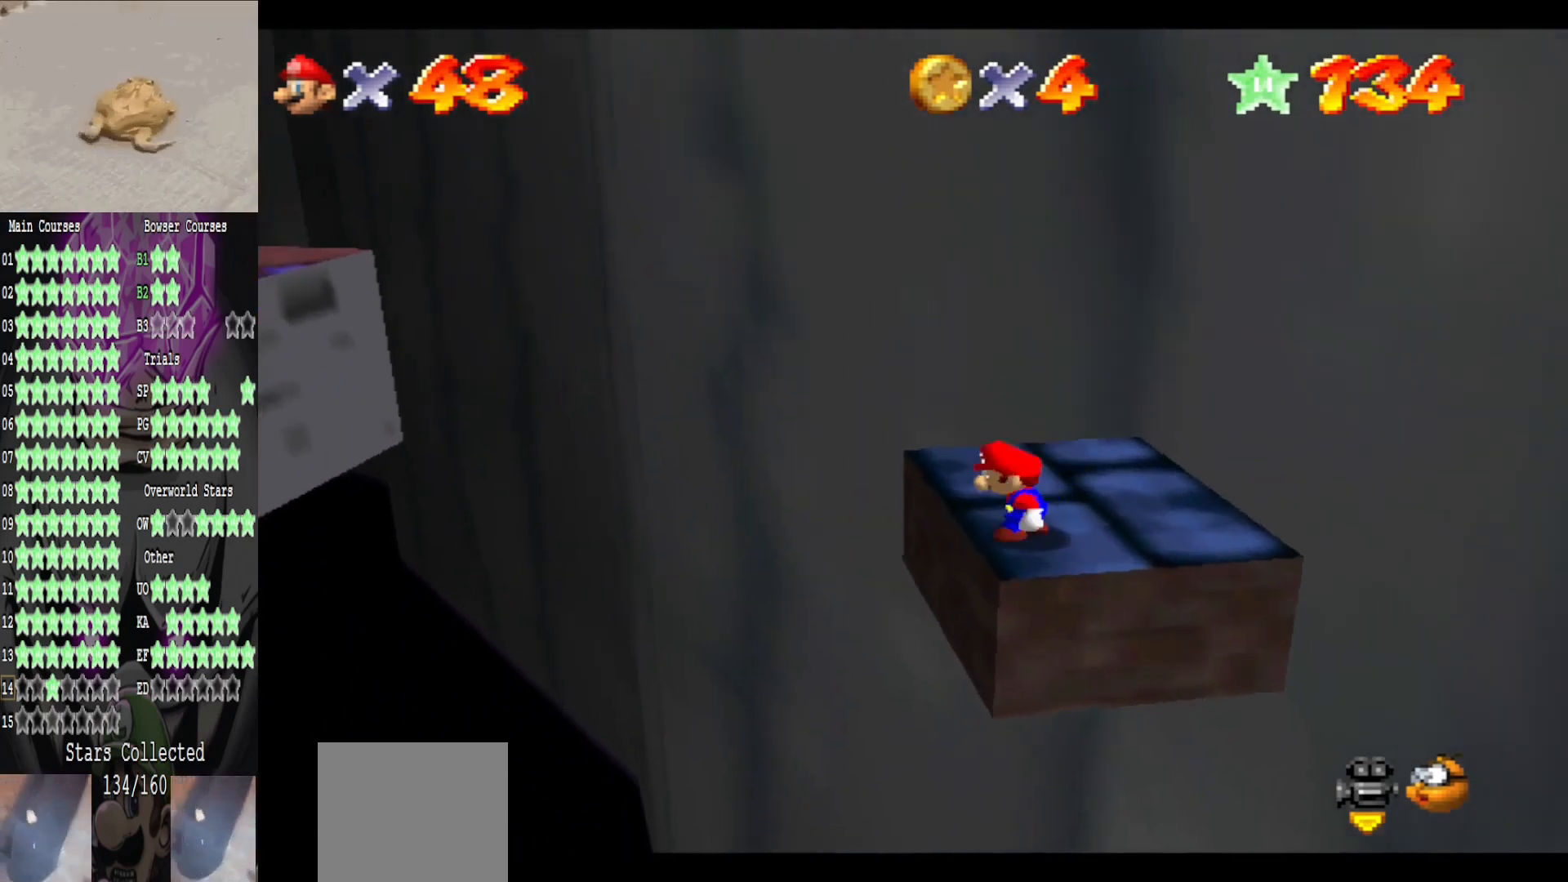
{"buttons": [], "left_stick": "up-right", "right_stick": "center", "events": [[80, "A", "down"], [200, "B", "down"], [320, "A", "up"], [400, "B", "up"]]}
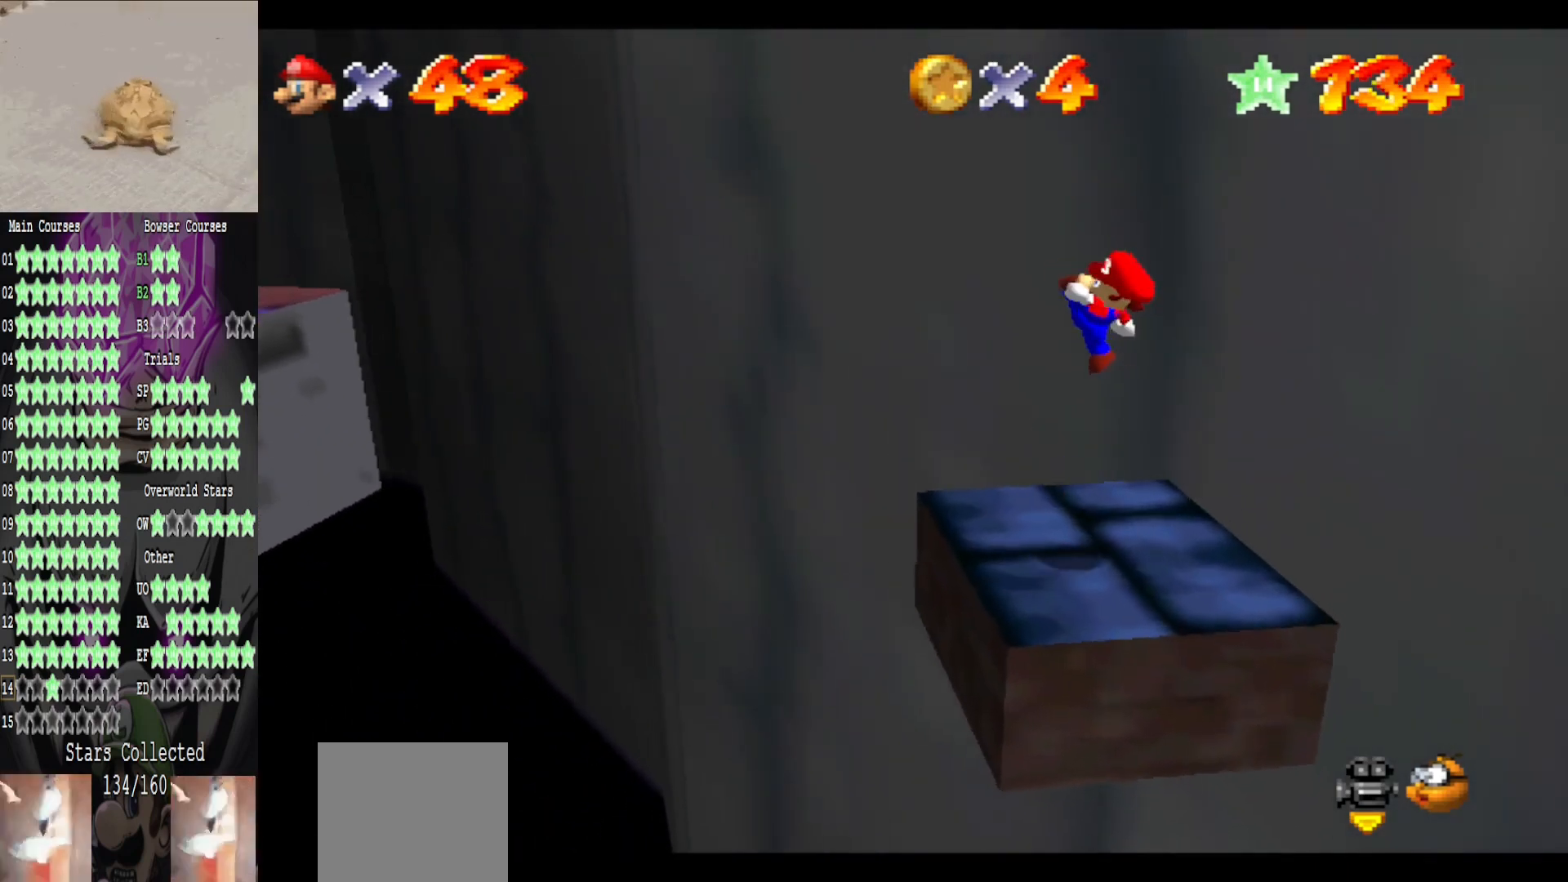
{"buttons": [], "left_stick": "center", "right_stick": "center", "events": [[280, "right_stick", "up"], [360, "left_stick", "center"], [400, "right_stick", "center"]]}
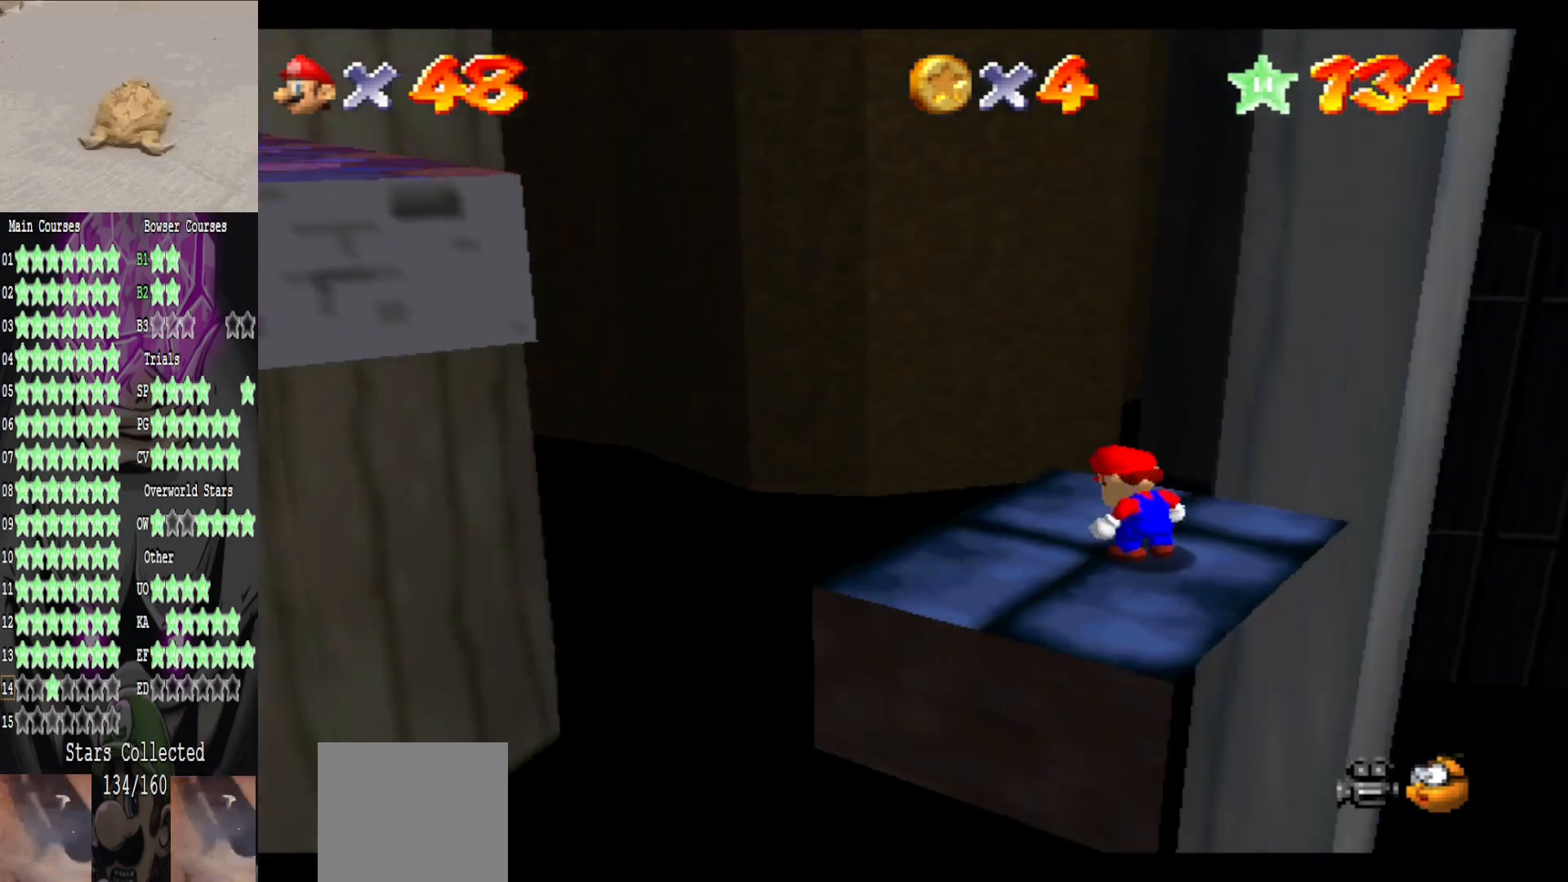
{"buttons": [], "left_stick": "center", "right_stick": "center", "events": [[80, "right_stick", "right"], [200, "right_stick", "center"]]}
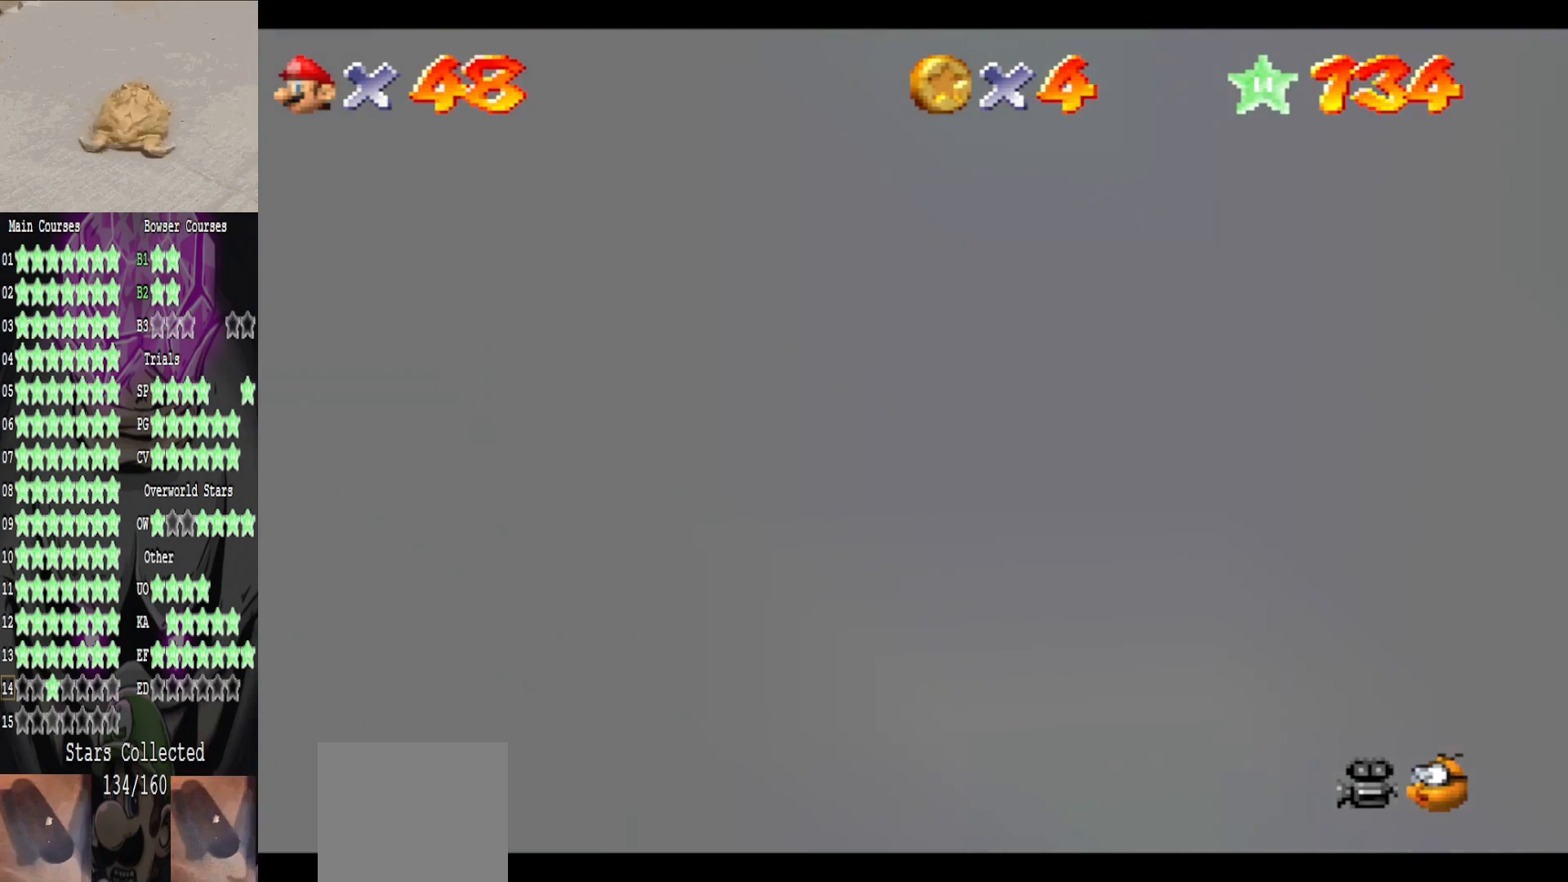
{"buttons": ["A"], "left_stick": "center", "right_stick": "center", "events": [[40, "right_stick", "up-left"], [120, "right_stick", "center"], [480, "A", "down"]]}
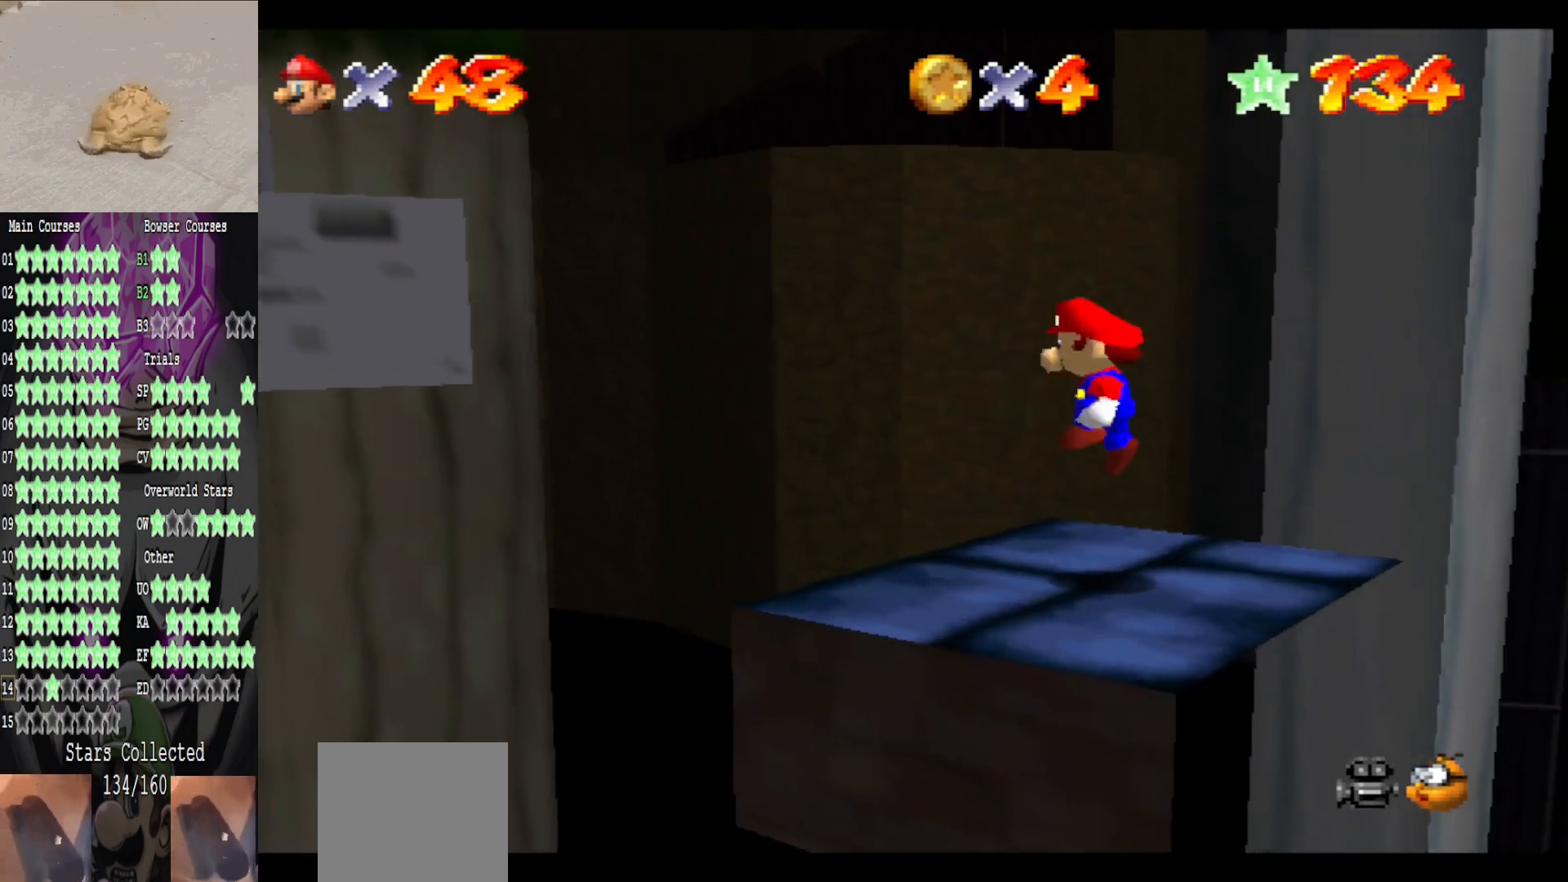
{"buttons": [], "left_stick": "center", "right_stick": "center", "events": [[40, "A", "up"], [40, "left_stick", "right"], [440, "left_stick", "center"]]}
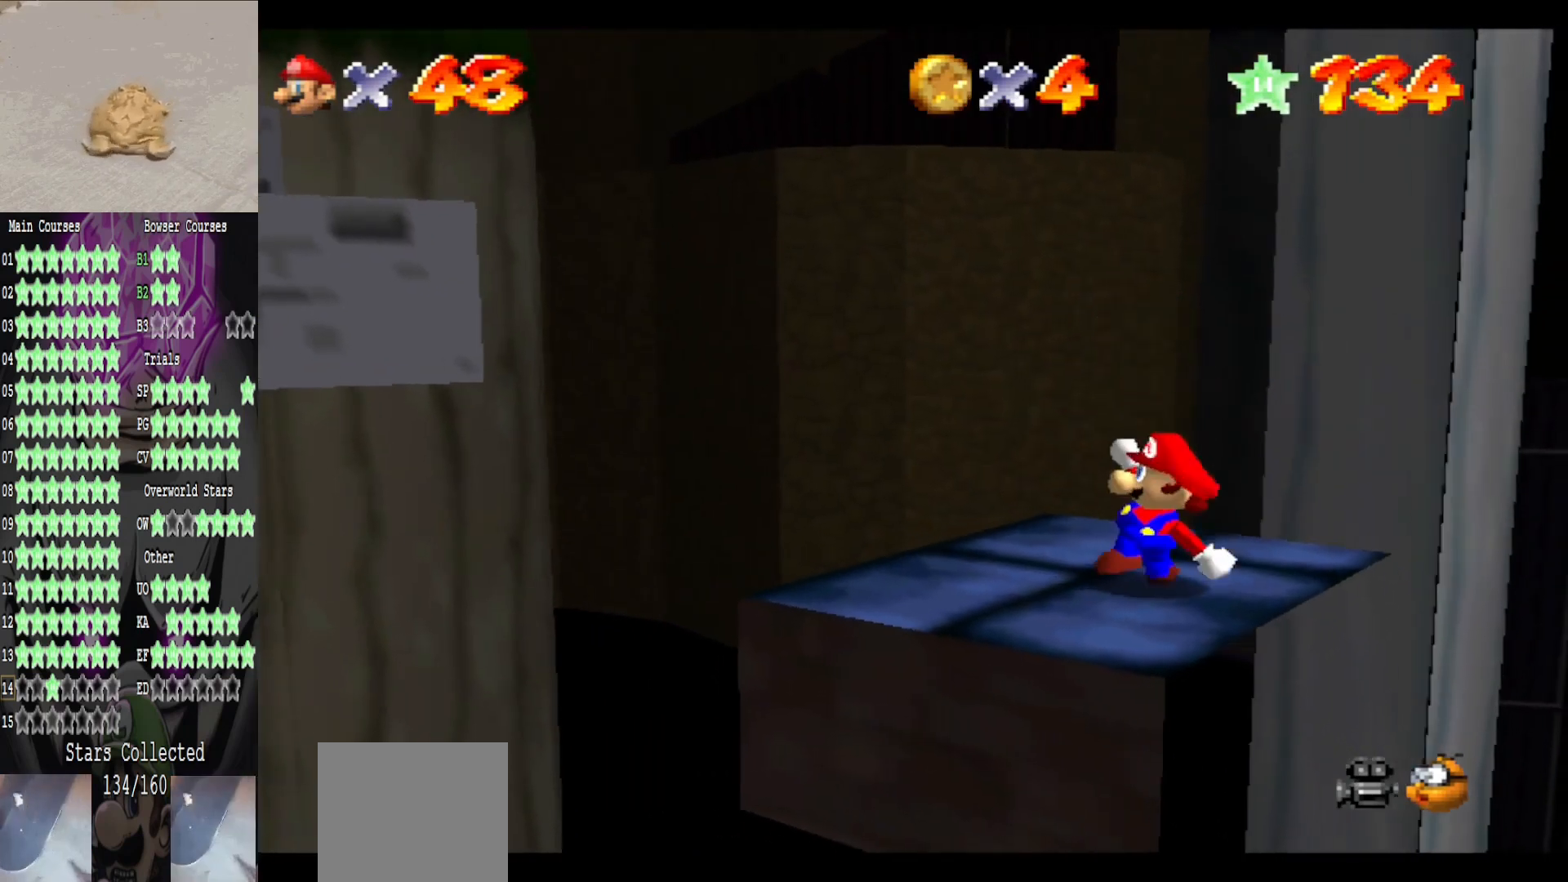
{"buttons": [], "left_stick": "center", "right_stick": "center", "events": [[80, "A", "down"], [120, "A", "up"]]}